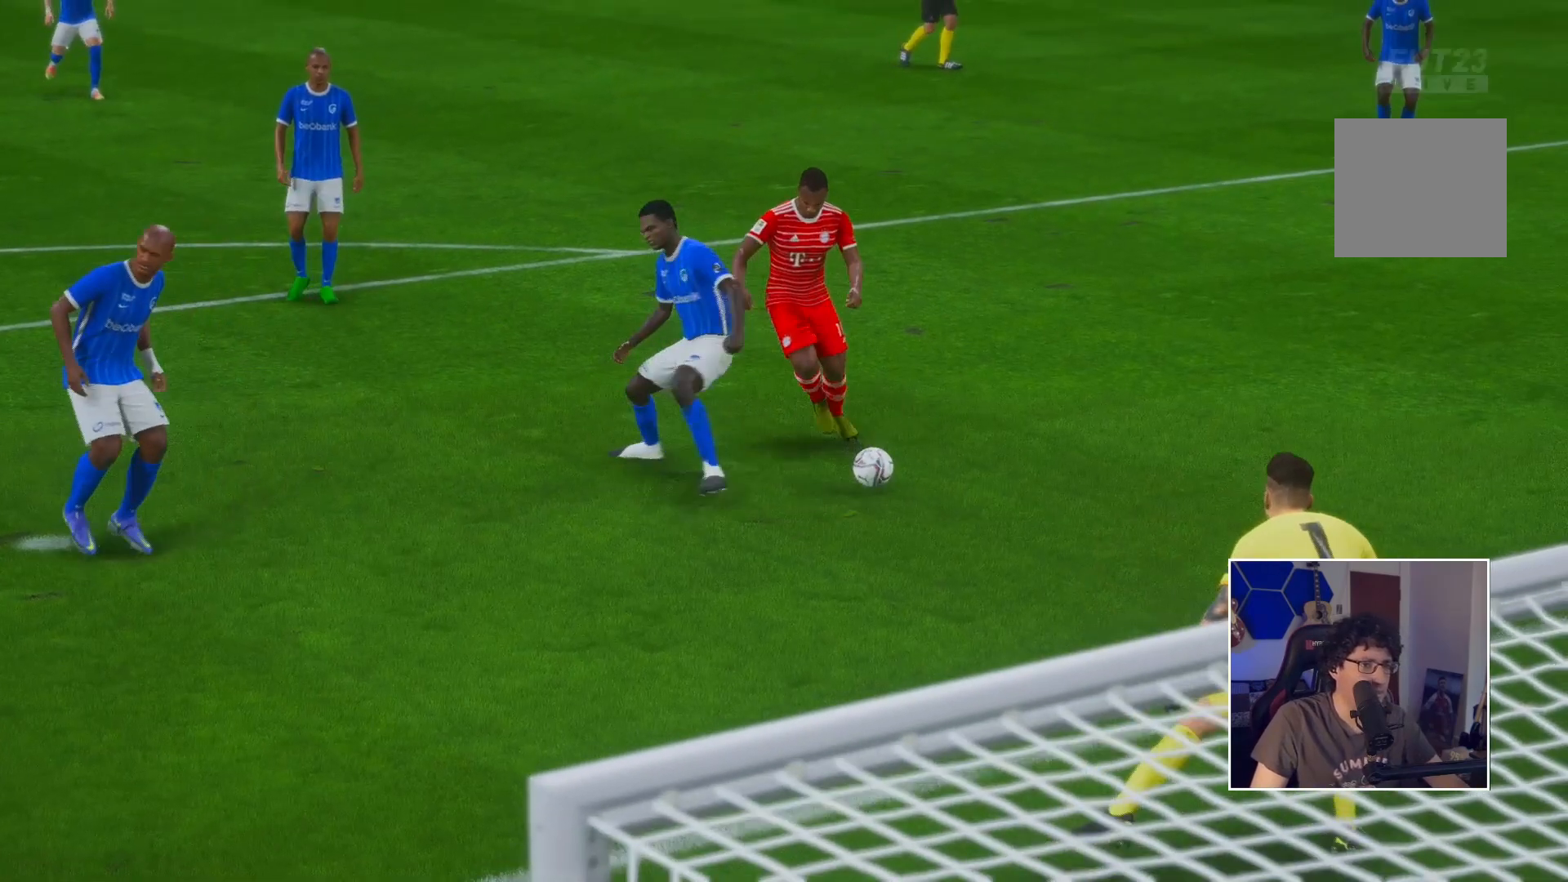
Gameplay with a controller (Xbox layout); each line is a JSON object with the inputs held at the frame after it. "events" lists button and stick changes between this image and that frame as [ms after this image, input, new state], when the widget could be followed in between. Not read: L3 R3.
{"buttons": [], "left_stick": "center", "right_stick": "center", "events": []}
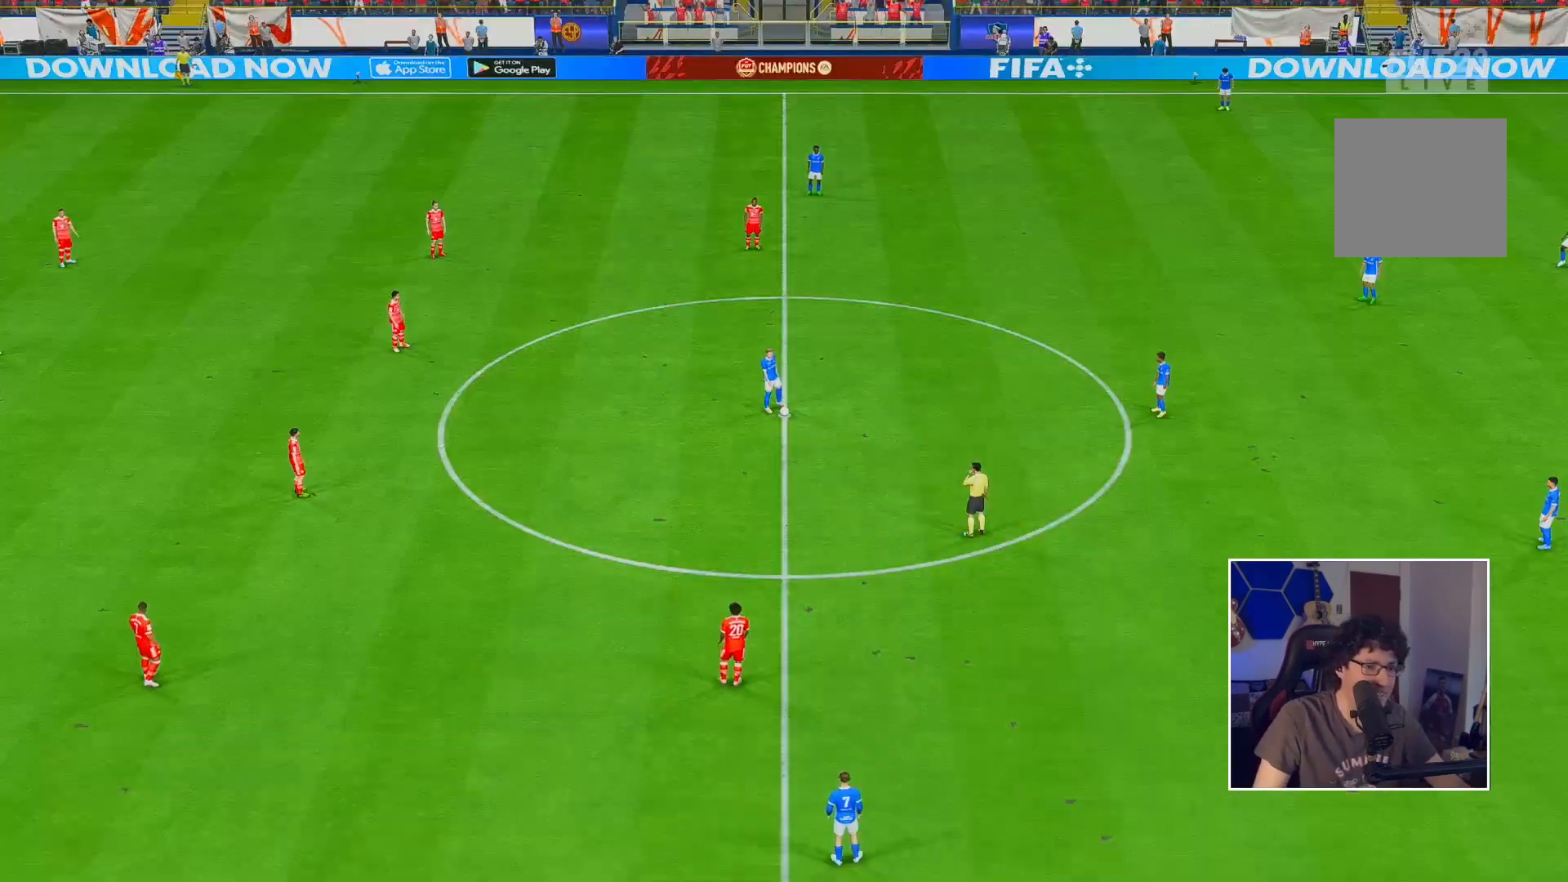
{"buttons": [], "left_stick": "center", "right_stick": "center", "events": []}
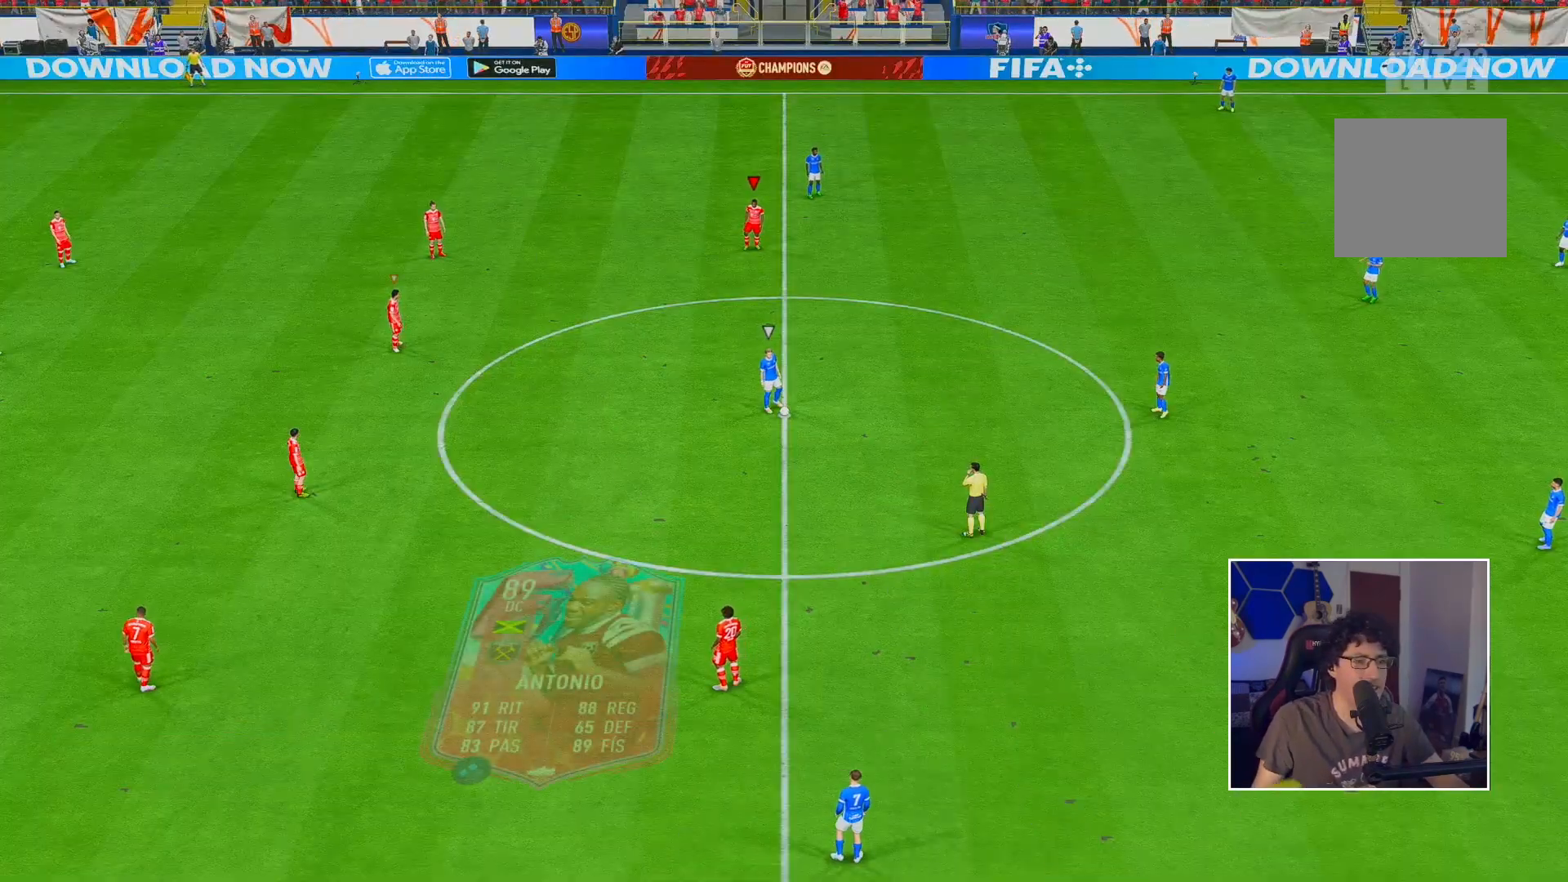
{"buttons": [], "left_stick": "center", "right_stick": "center", "events": []}
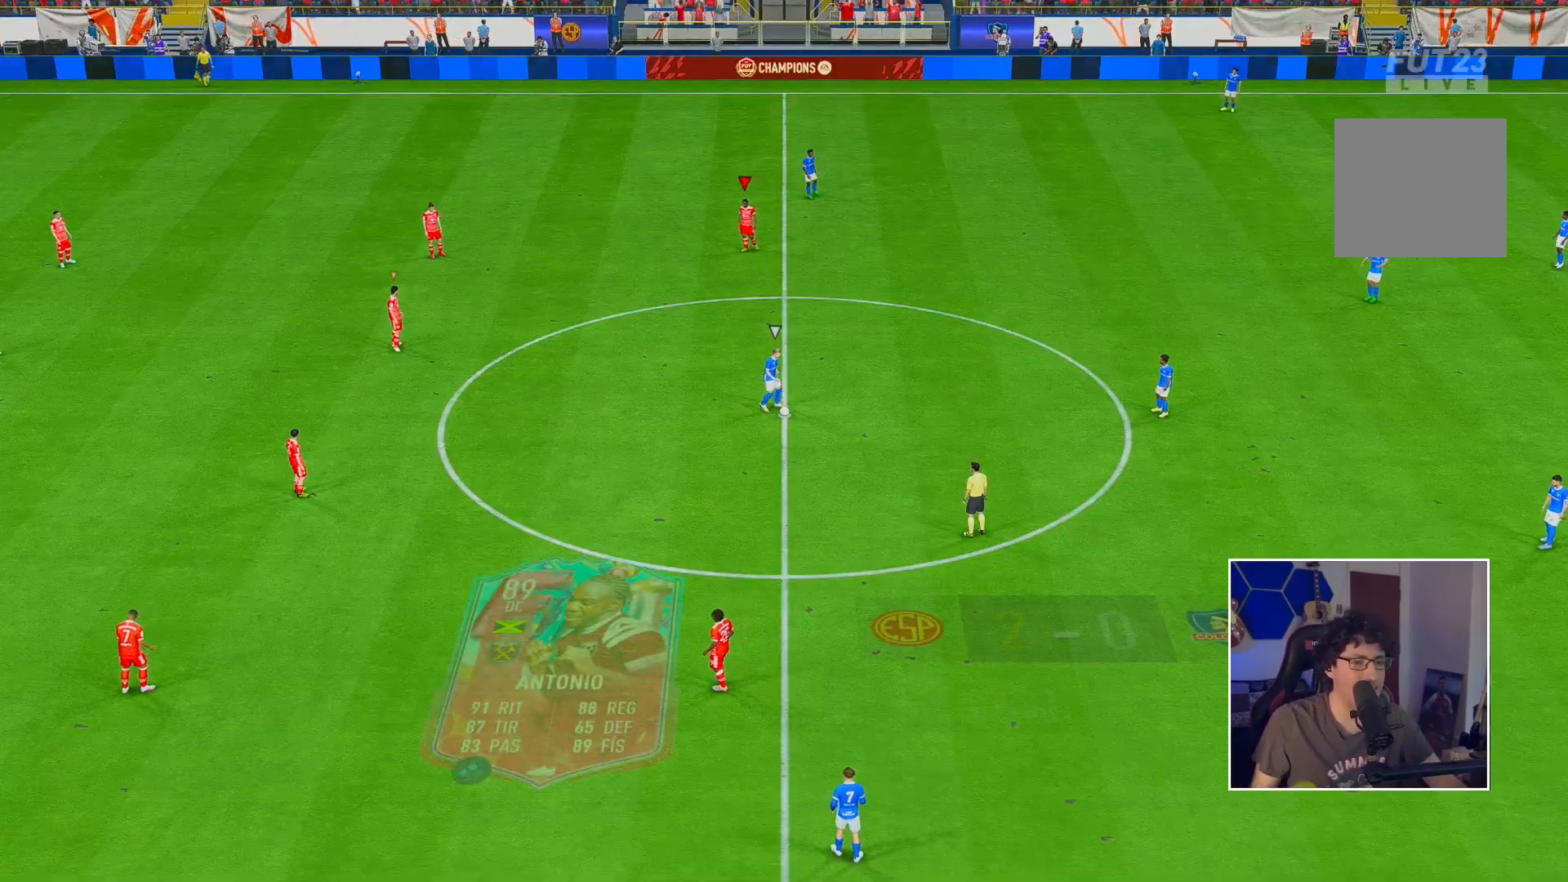
{"buttons": [], "left_stick": "center", "right_stick": "center", "events": []}
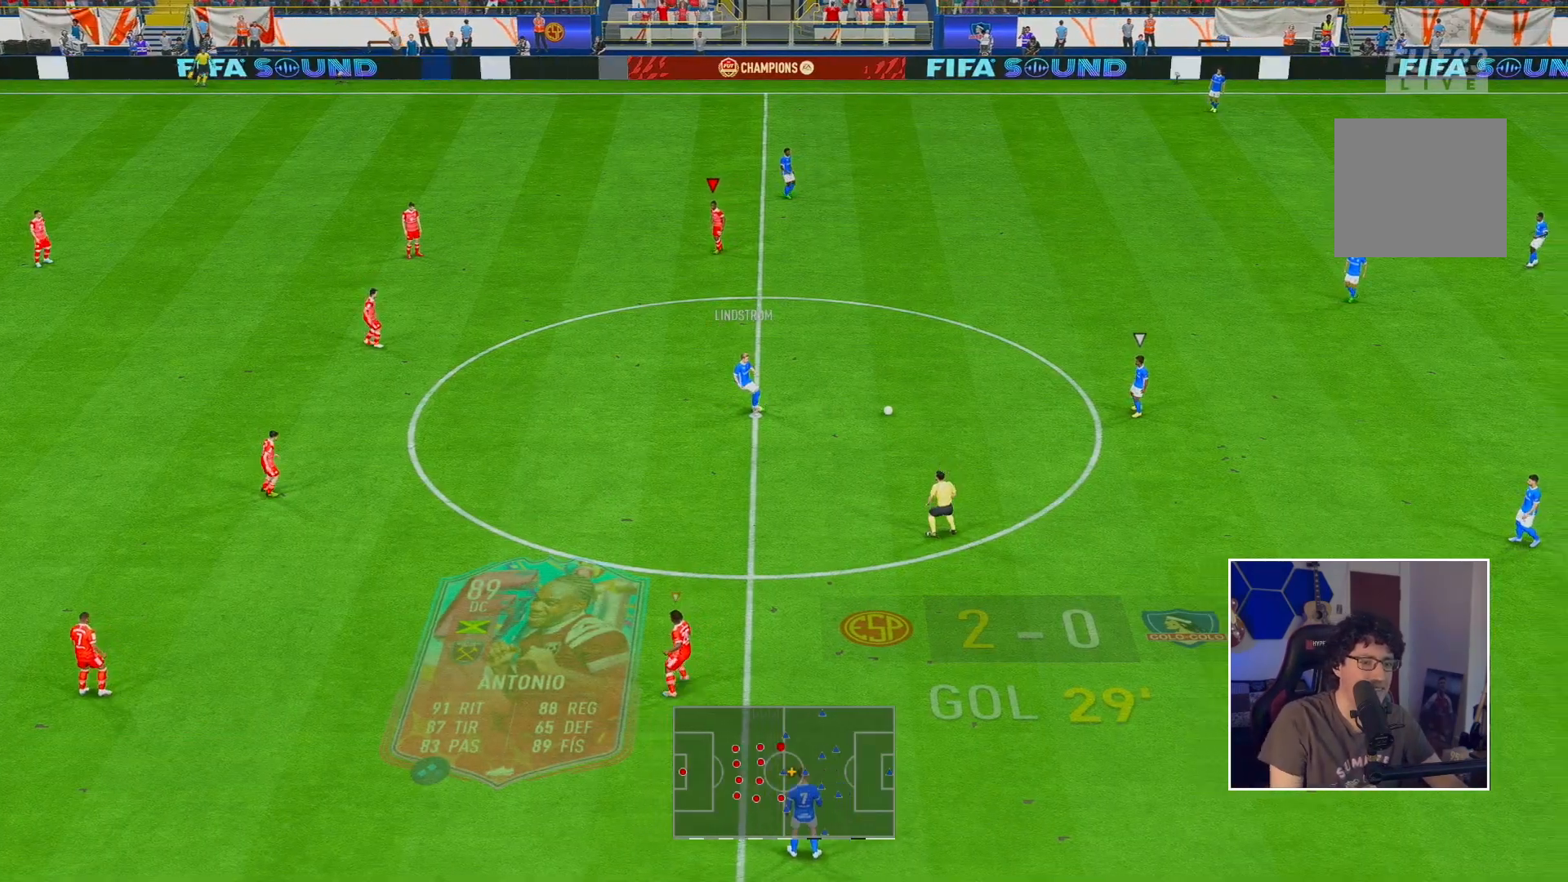
{"buttons": [], "left_stick": "center", "right_stick": "center", "events": []}
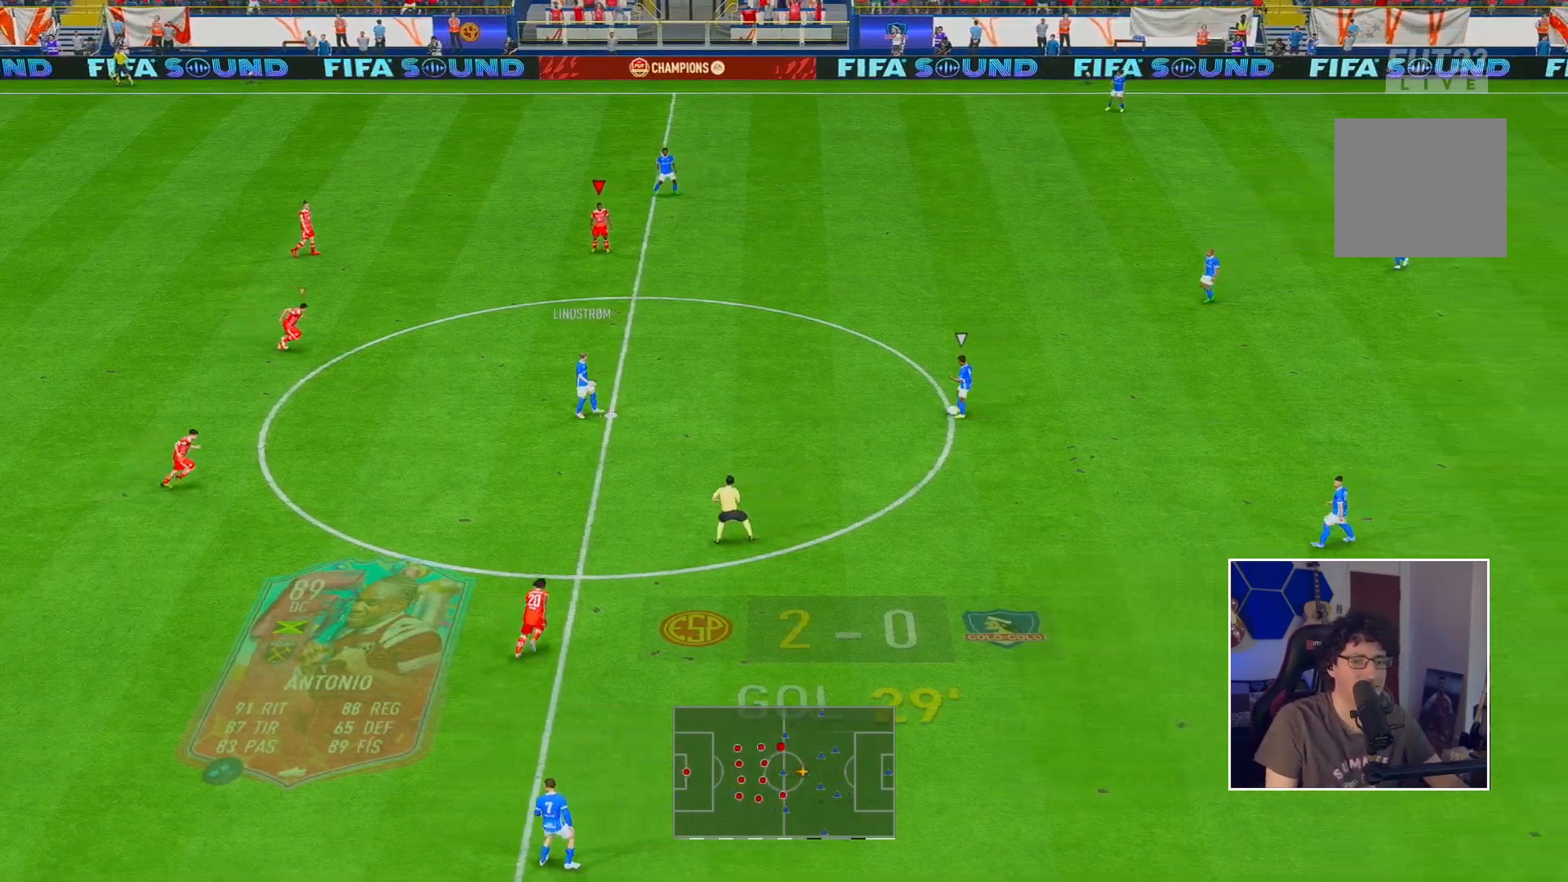
{"buttons": [], "left_stick": "center", "right_stick": "center", "events": []}
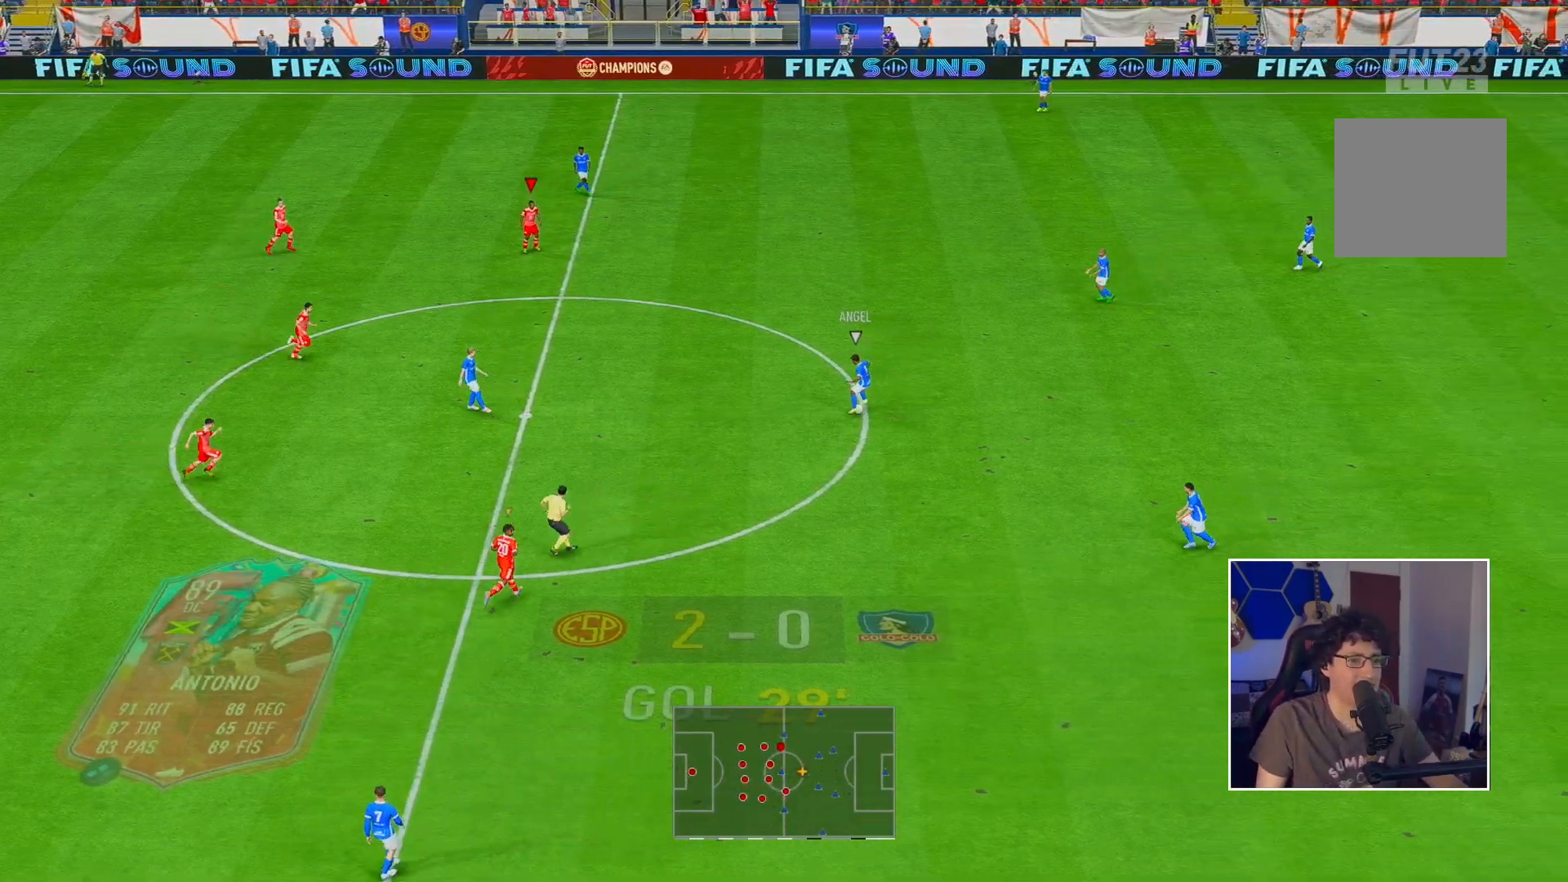
{"buttons": ["R2"], "left_stick": "down-right", "right_stick": "center", "events": [[117, "A", "down"], [117, "left_stick", "down"], [233, "A", "up"], [233, "left_stick", "down-right"], [367, "R2", "down"]]}
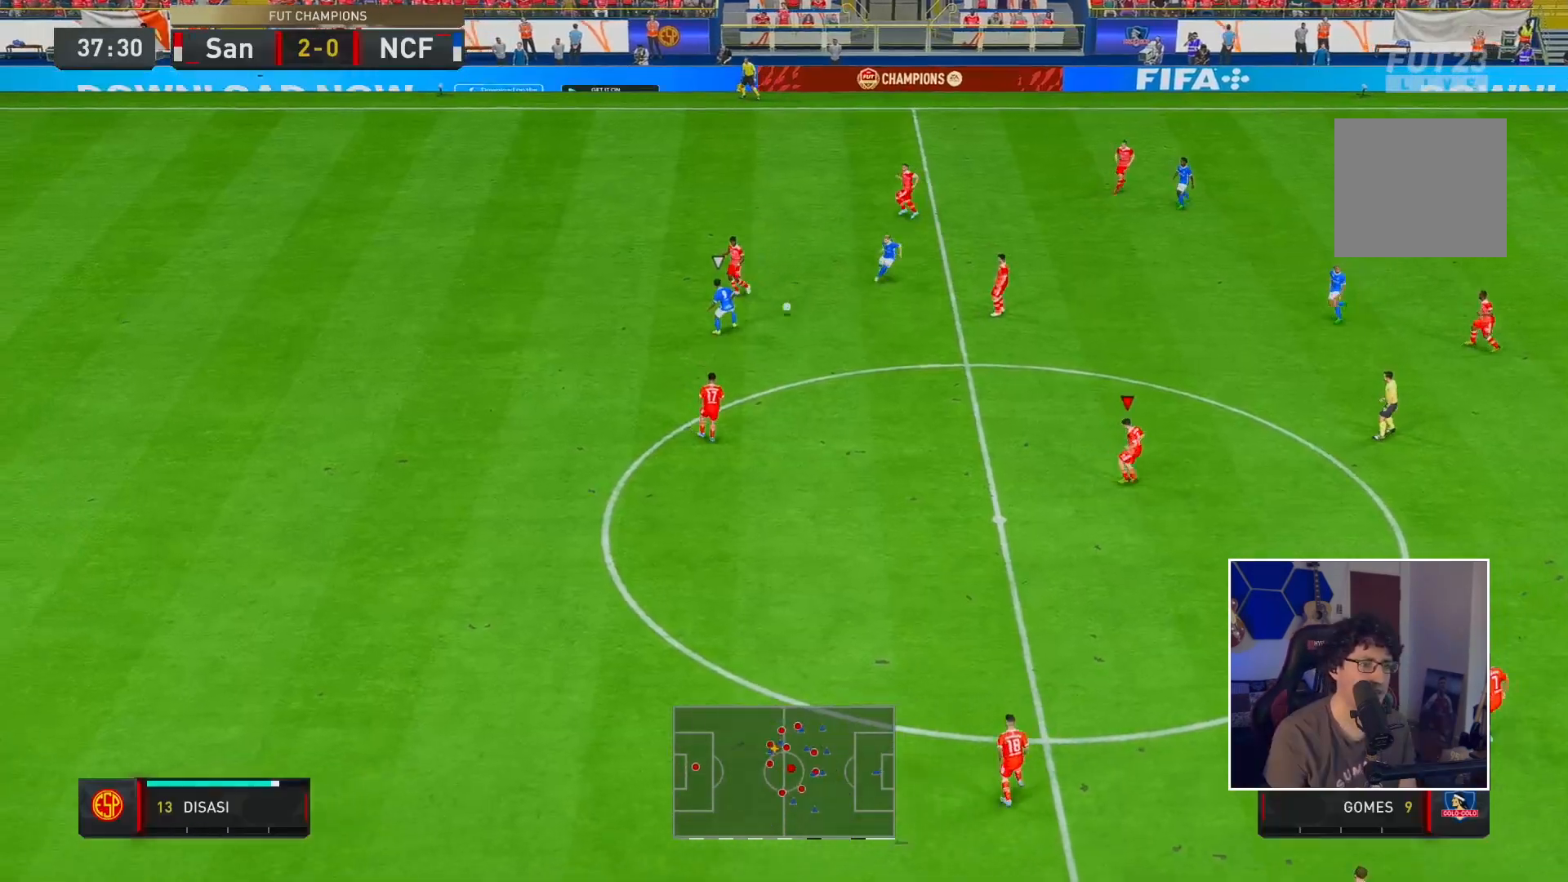
{"buttons": [], "left_stick": "right", "right_stick": "center", "events": [[267, "left_stick", "right"], [500, "R2", "up"]]}
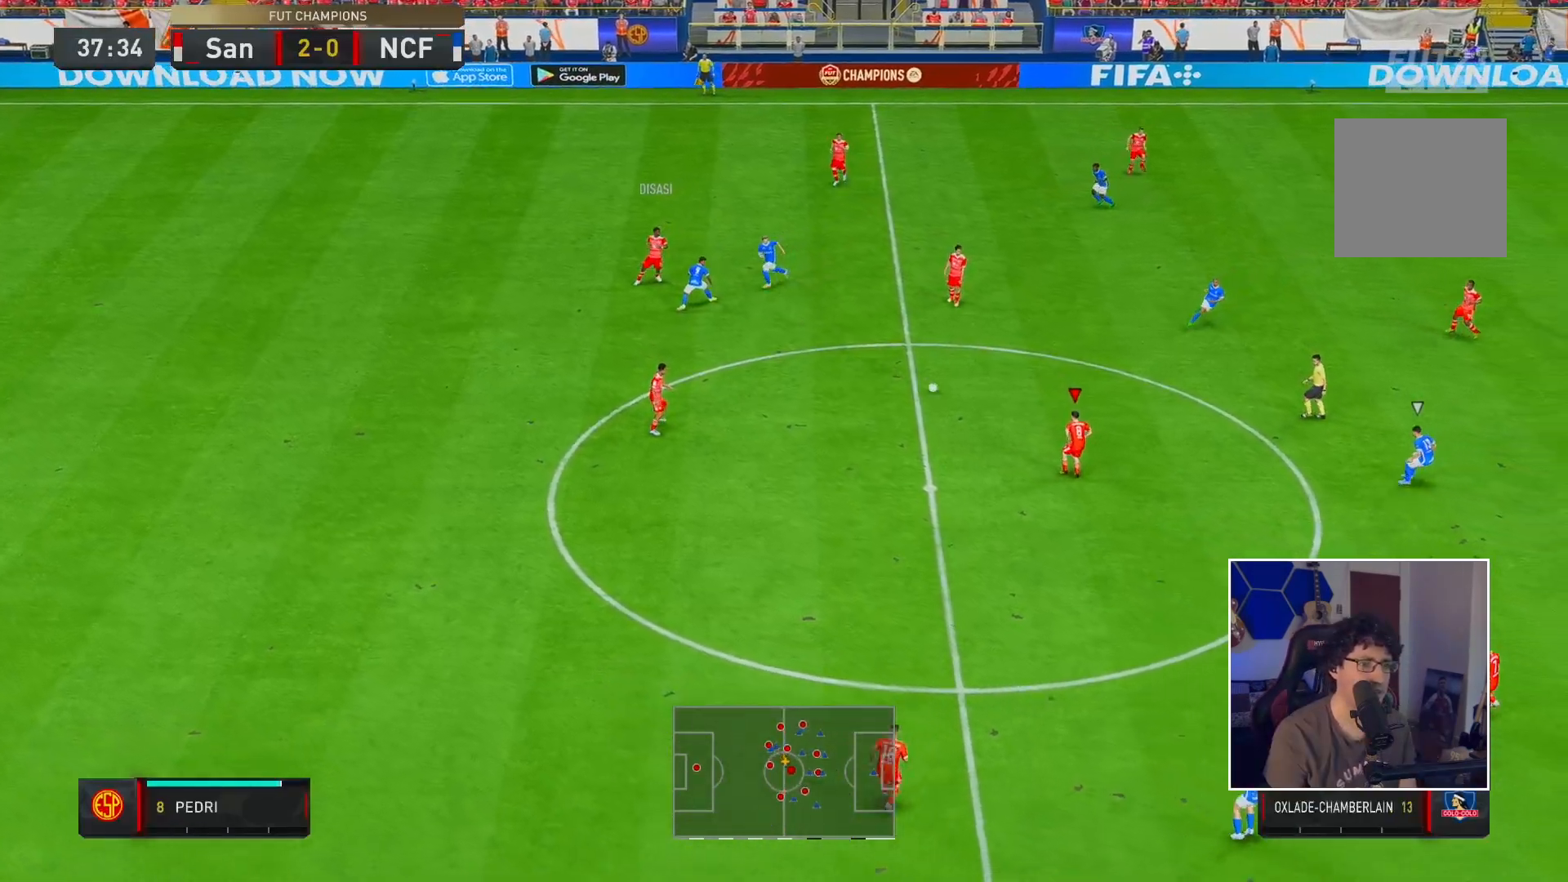
{"buttons": [], "left_stick": "down-right", "right_stick": "center", "events": [[67, "left_stick", "down-right"]]}
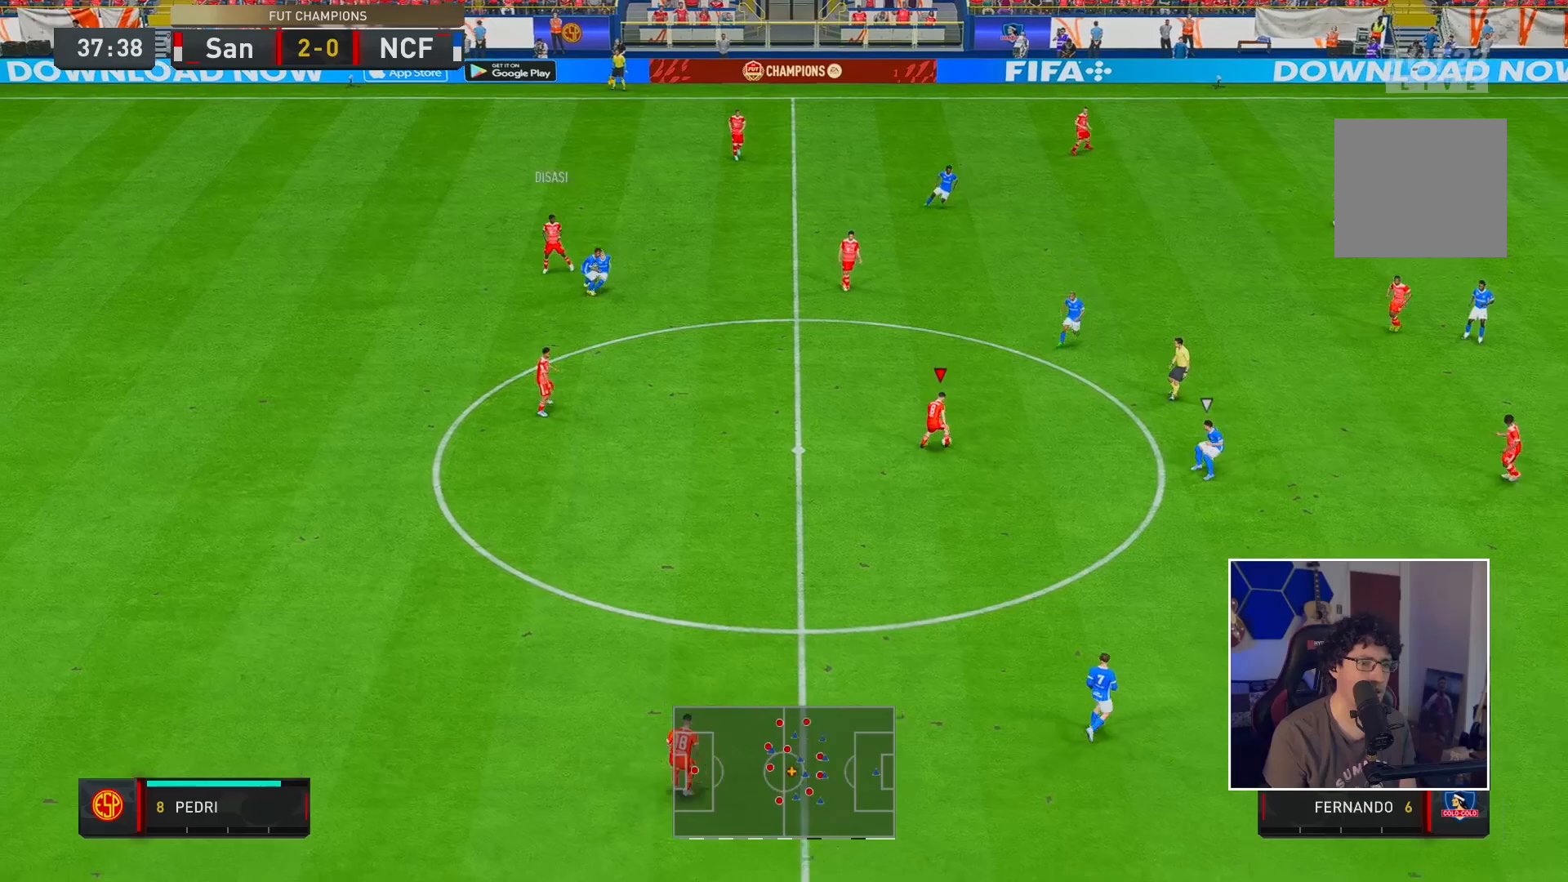
{"buttons": [], "left_stick": "down", "right_stick": "center", "events": [[133, "right_stick", "right"], [217, "right_stick", "down"], [350, "right_stick", "center"], [417, "left_stick", "down"]]}
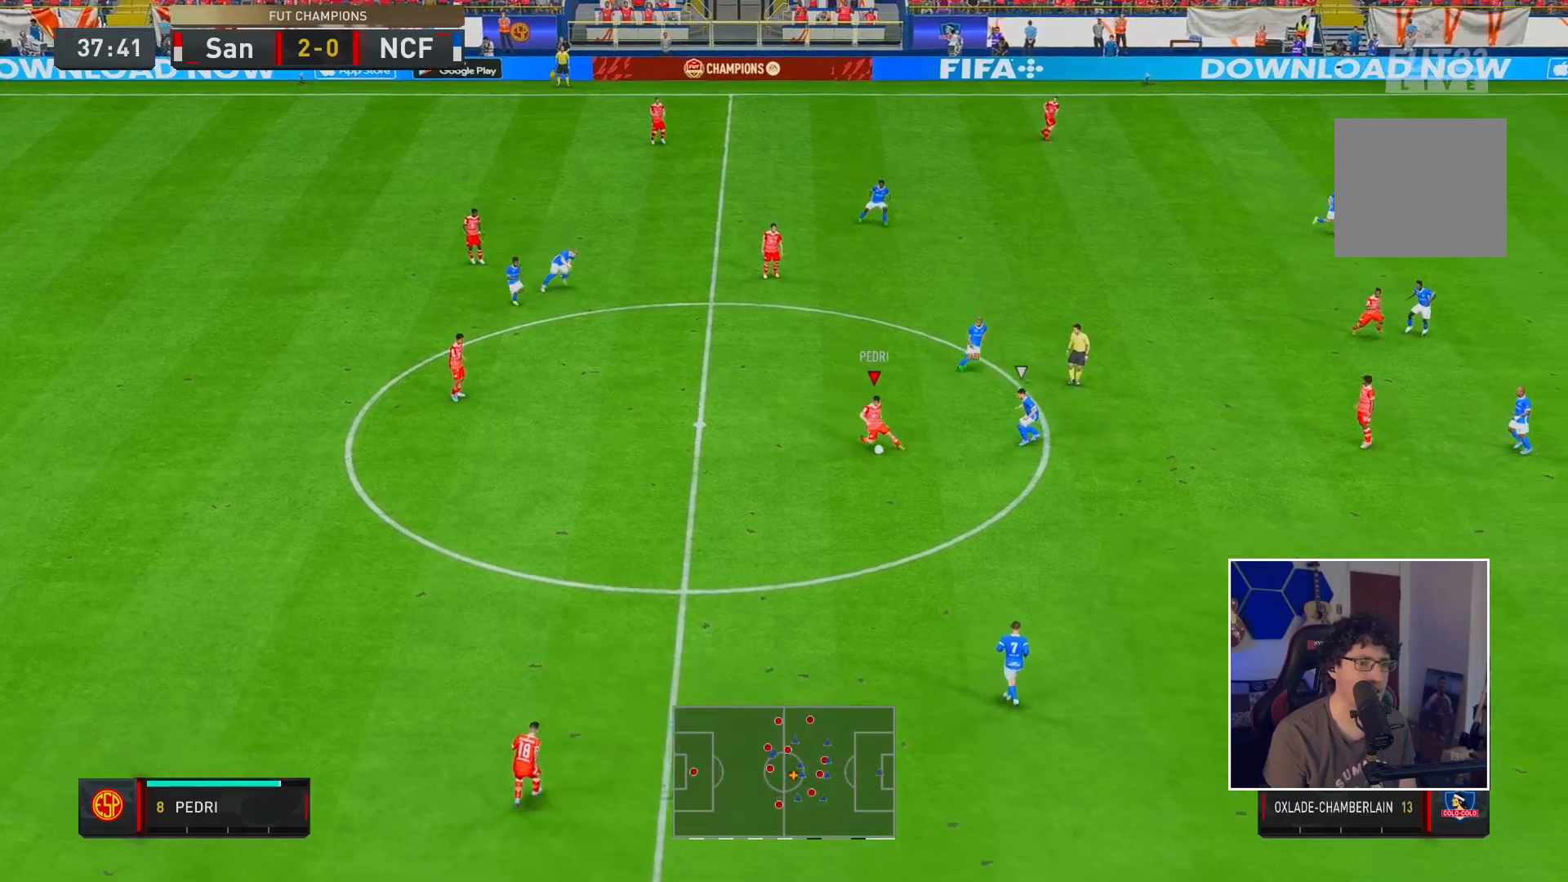
{"buttons": ["R2"], "left_stick": "down-right", "right_stick": "center", "events": [[150, "A", "down"], [283, "A", "up"], [417, "left_stick", "down-right"], [483, "R2", "down"]]}
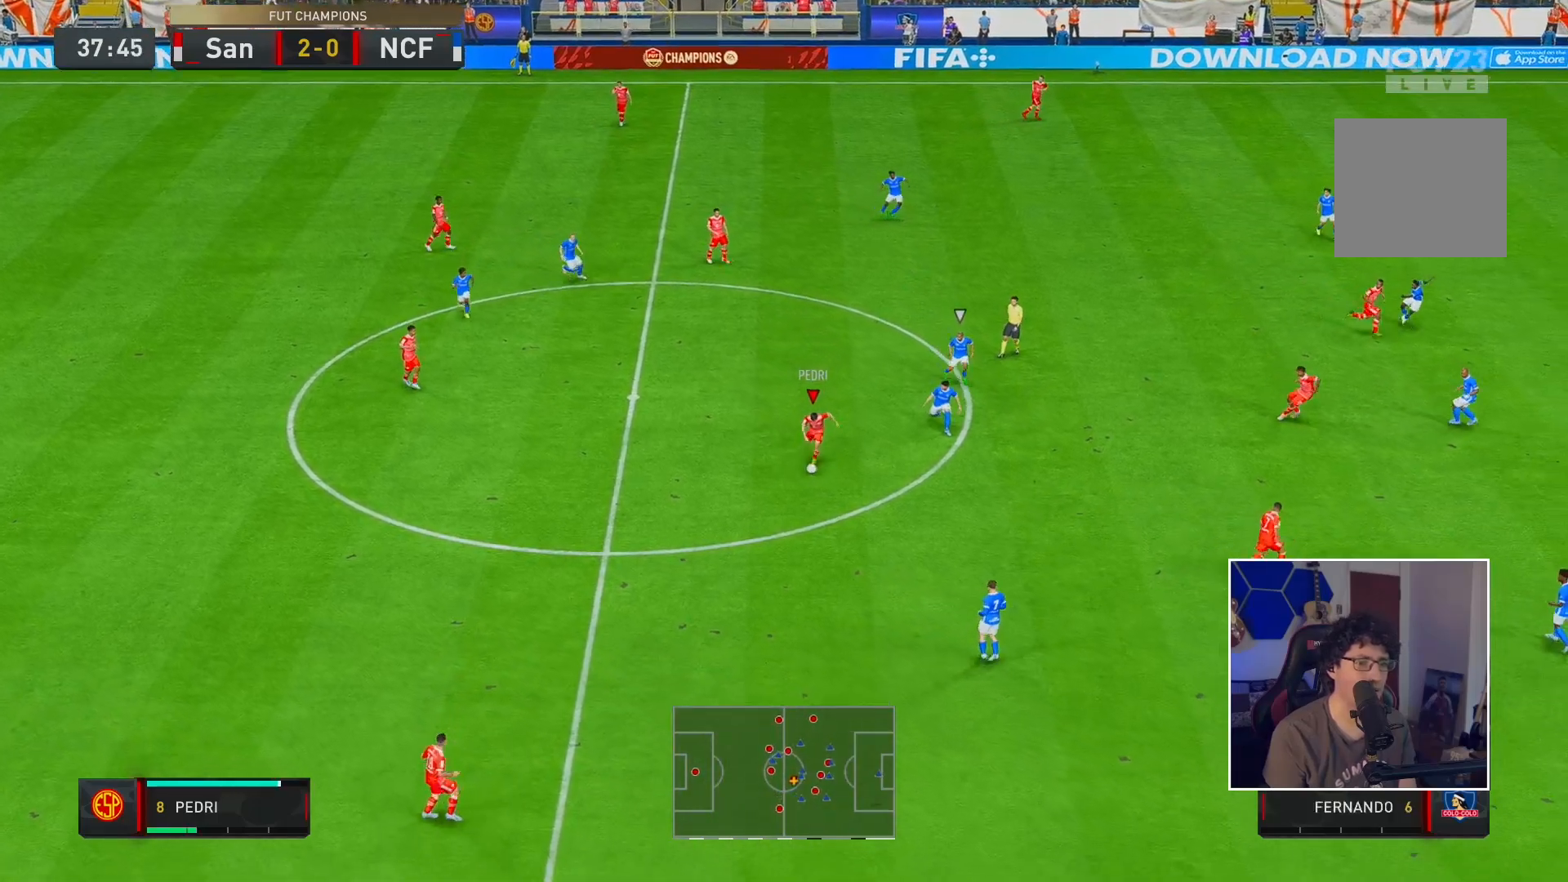
{"buttons": ["R2"], "left_stick": "down-right", "right_stick": "center", "events": []}
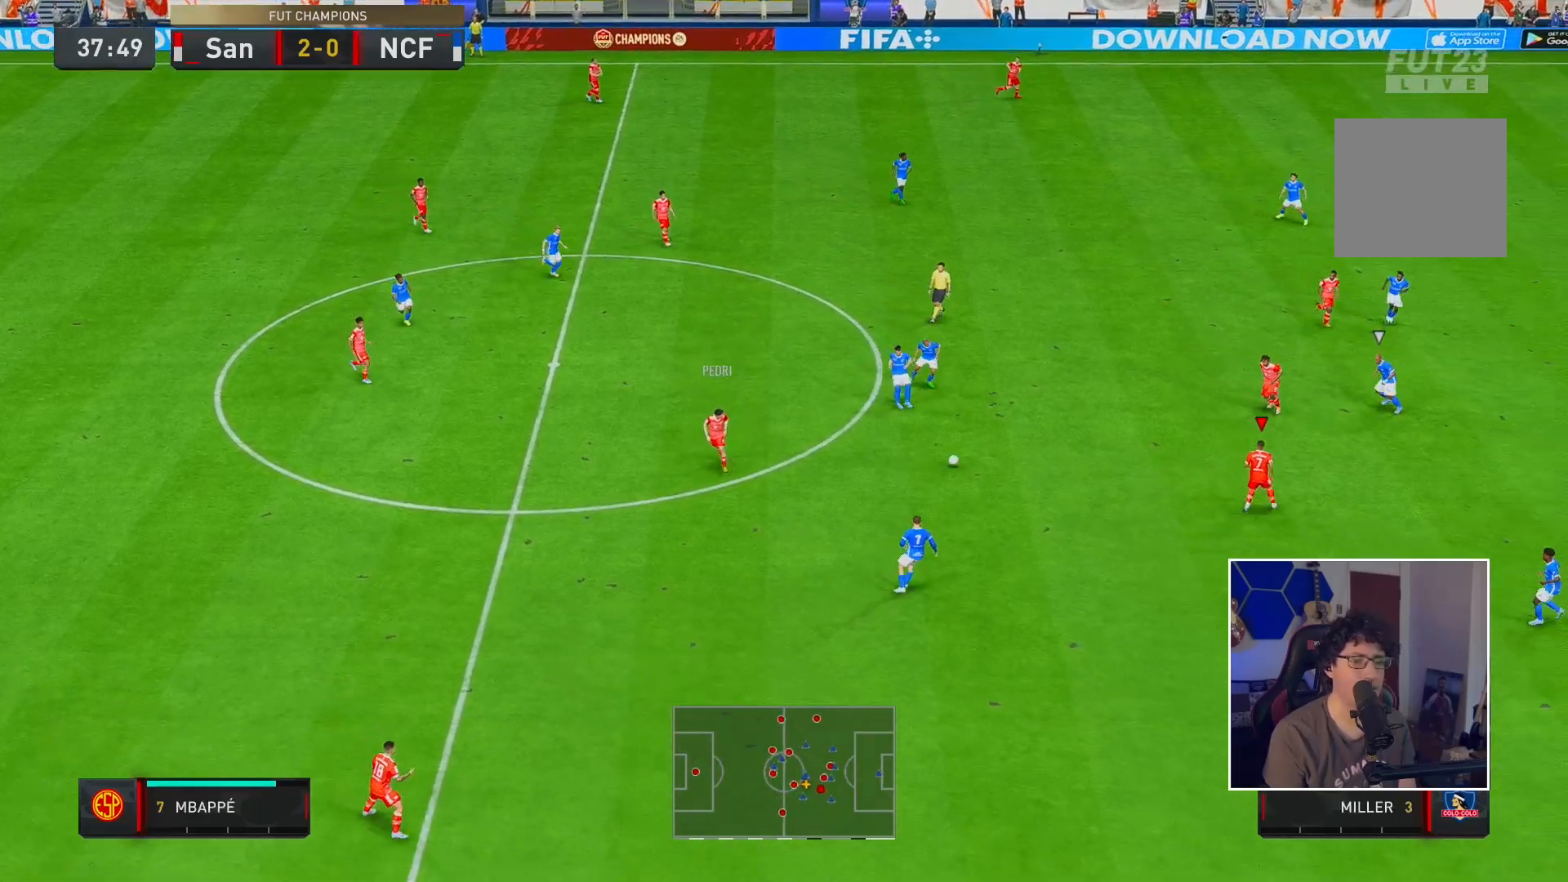
{"buttons": [], "left_stick": "down", "right_stick": "center", "events": [[83, "left_stick", "center"], [200, "R2", "up"], [267, "left_stick", "down"]]}
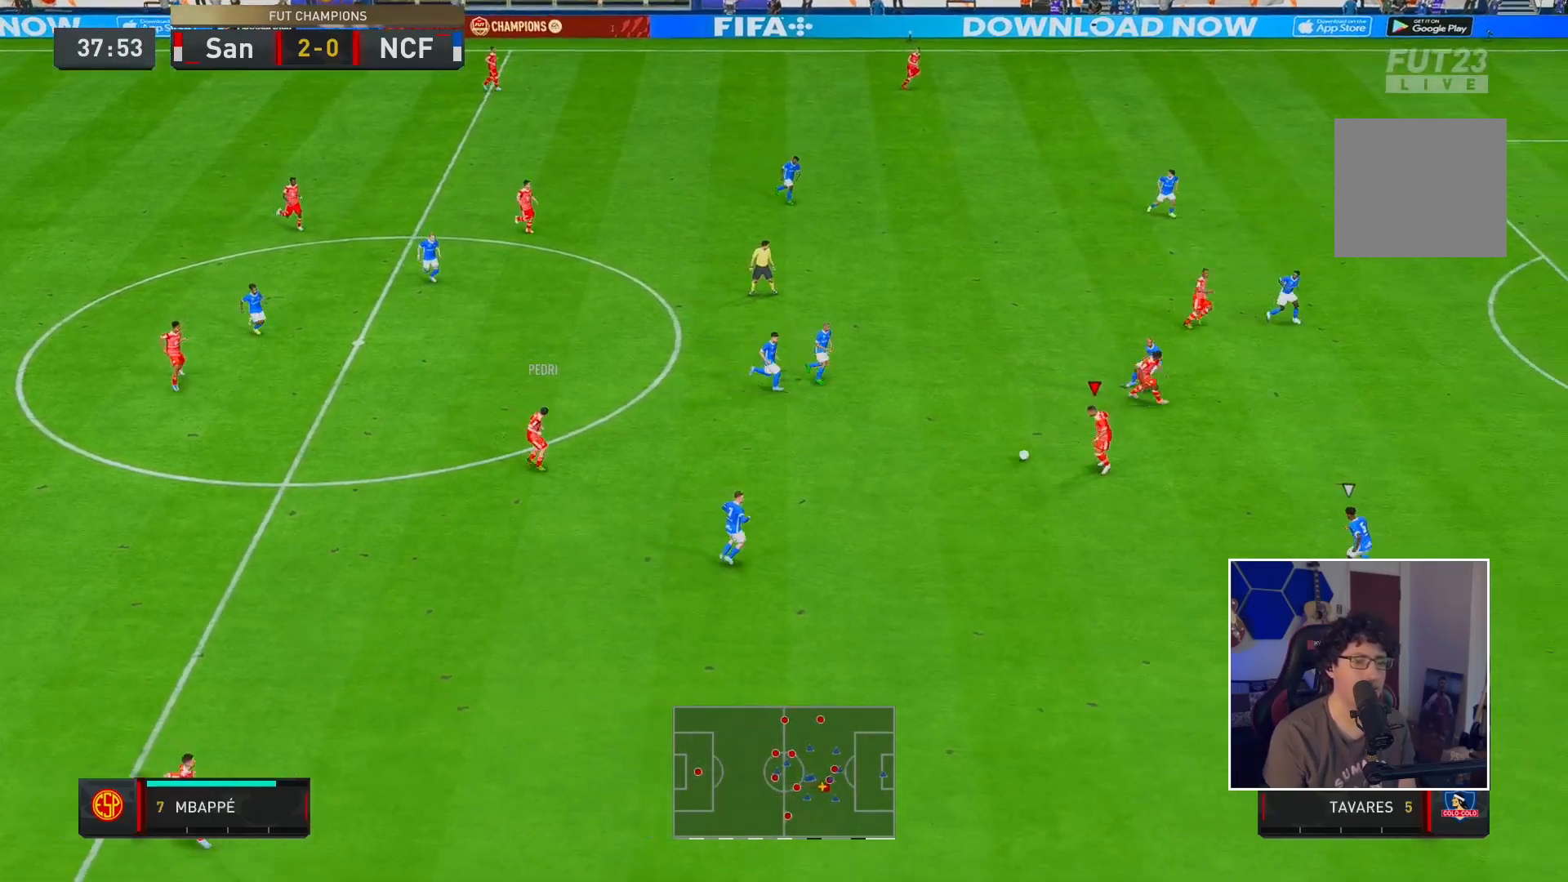
{"buttons": [], "left_stick": "right", "right_stick": "center", "events": [[167, "left_stick", "down-right"], [400, "left_stick", "right"]]}
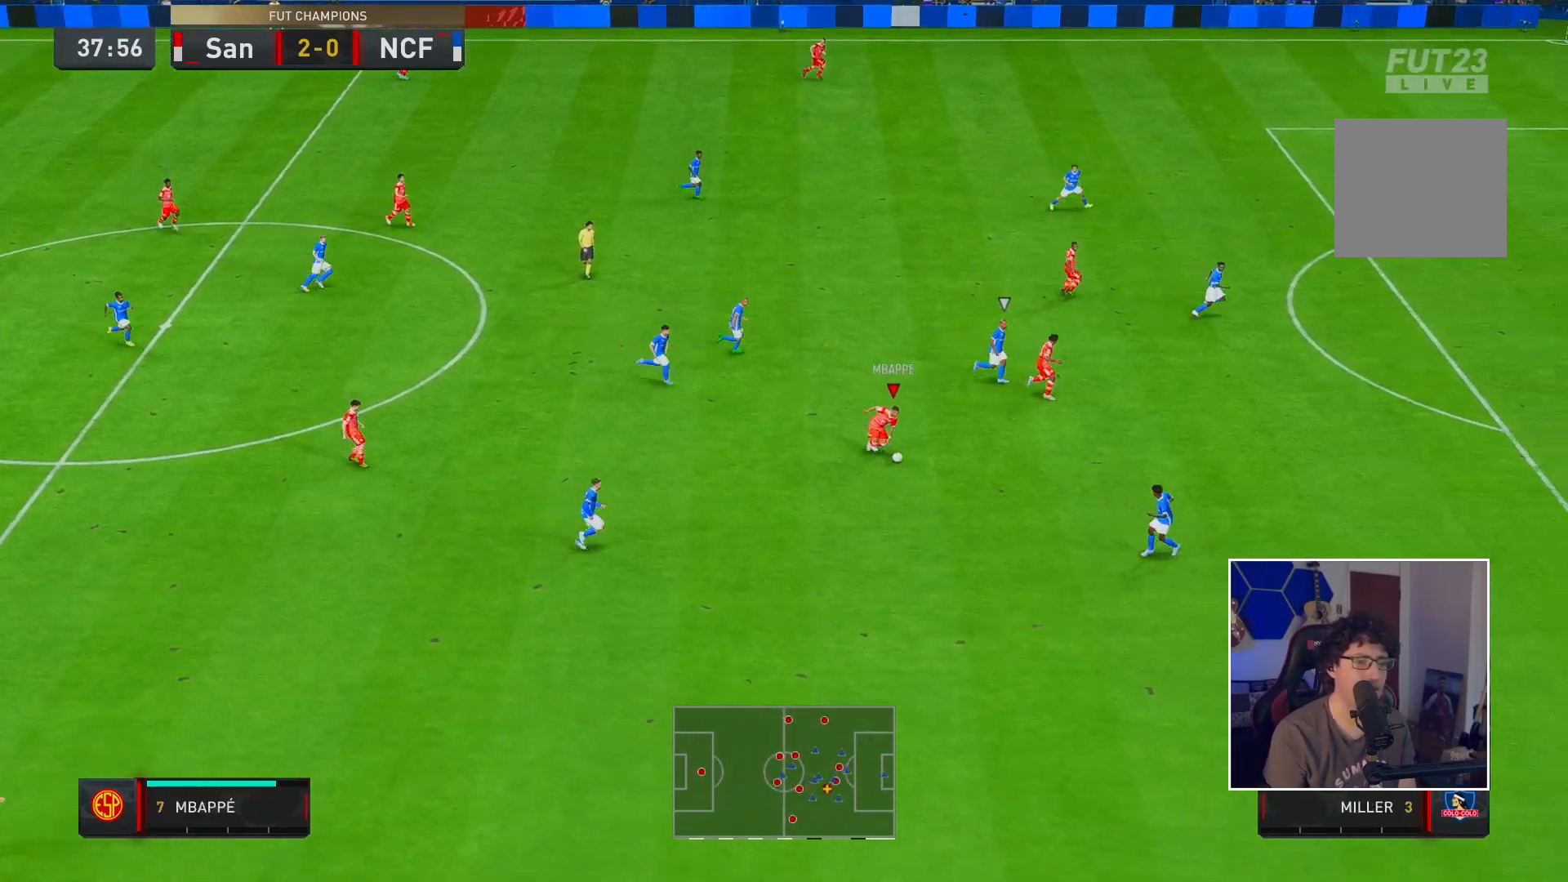
{"buttons": ["R2"], "left_stick": "right", "right_stick": "center", "events": [[200, "Y", "down"], [300, "Y", "up"], [450, "R2", "down"]]}
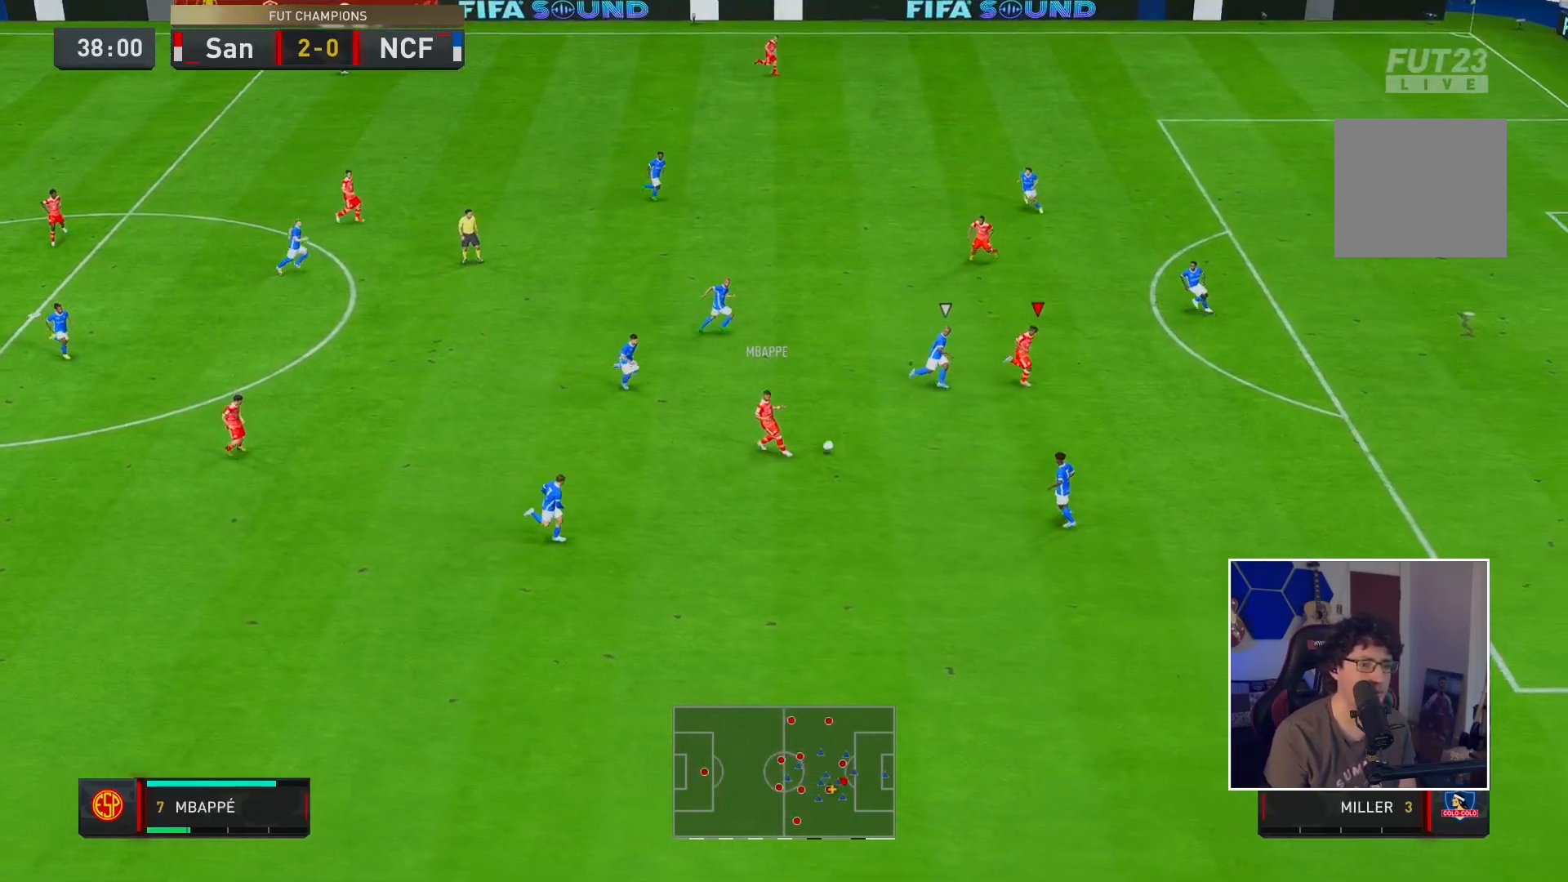
{"buttons": ["R2"], "left_stick": "right", "right_stick": "center", "events": []}
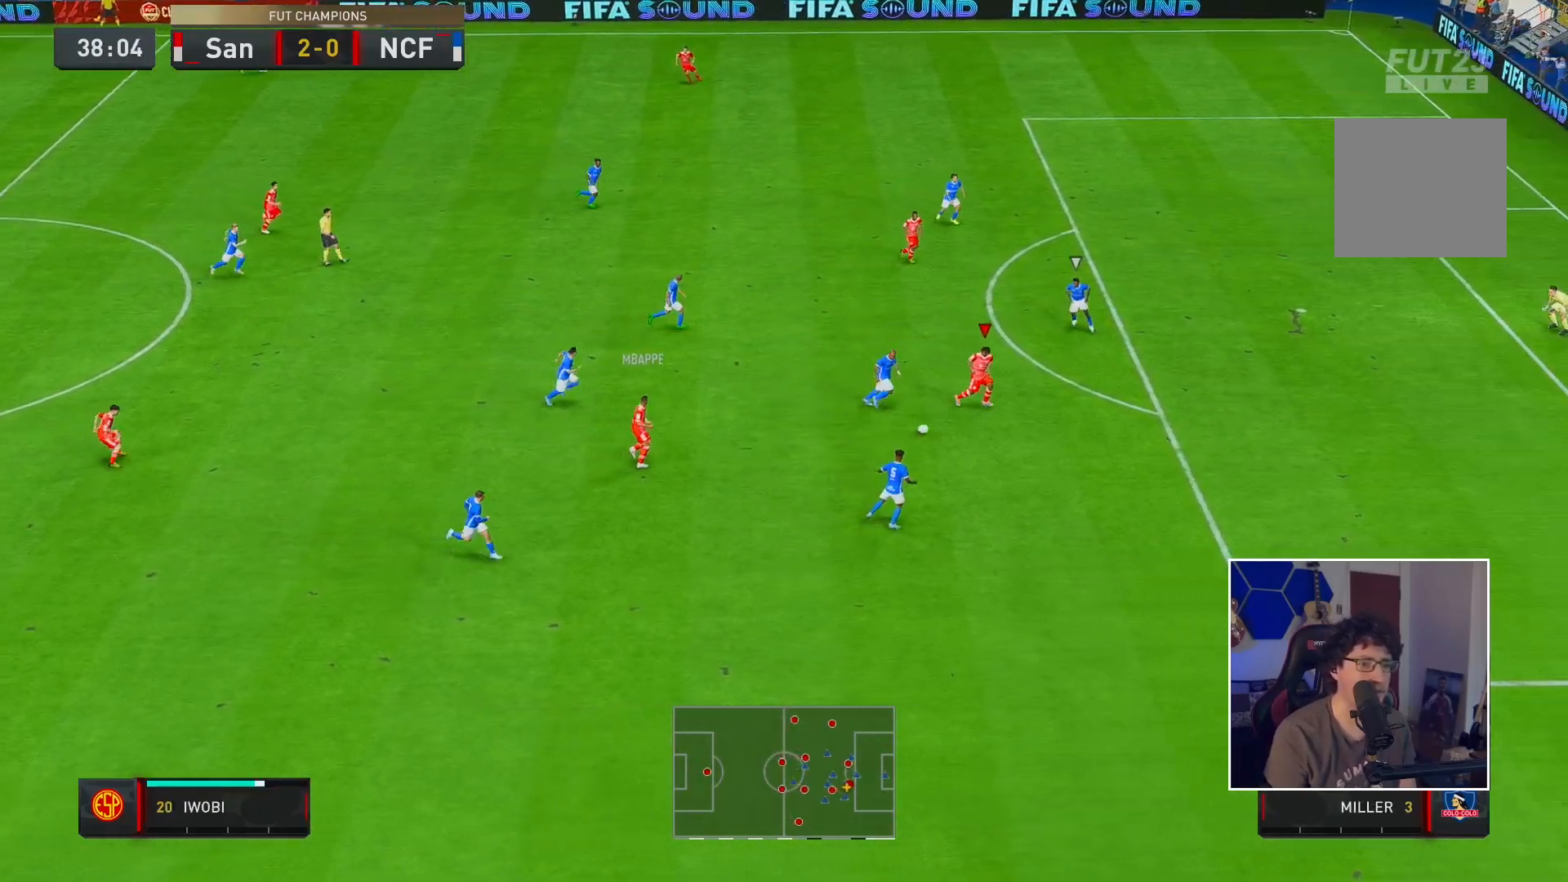
{"buttons": [], "left_stick": "right", "right_stick": "center", "events": [[367, "R2", "up"]]}
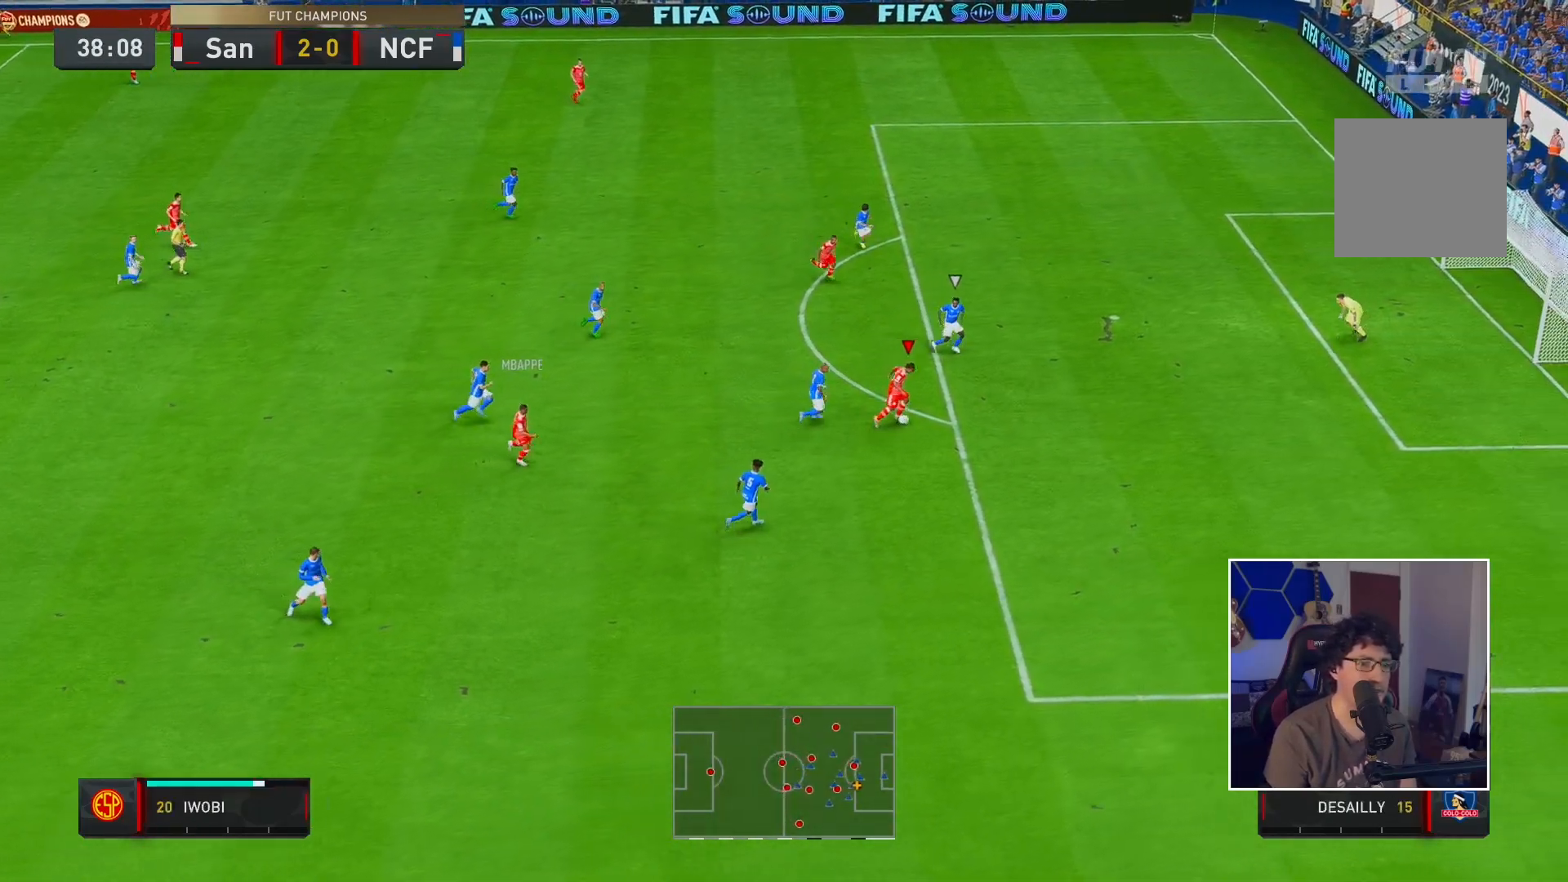
{"buttons": [], "left_stick": "up", "right_stick": "center", "events": [[150, "left_stick", "up-right"], [267, "left_stick", "up"], [400, "R2", "down"], [500, "R2", "up"]]}
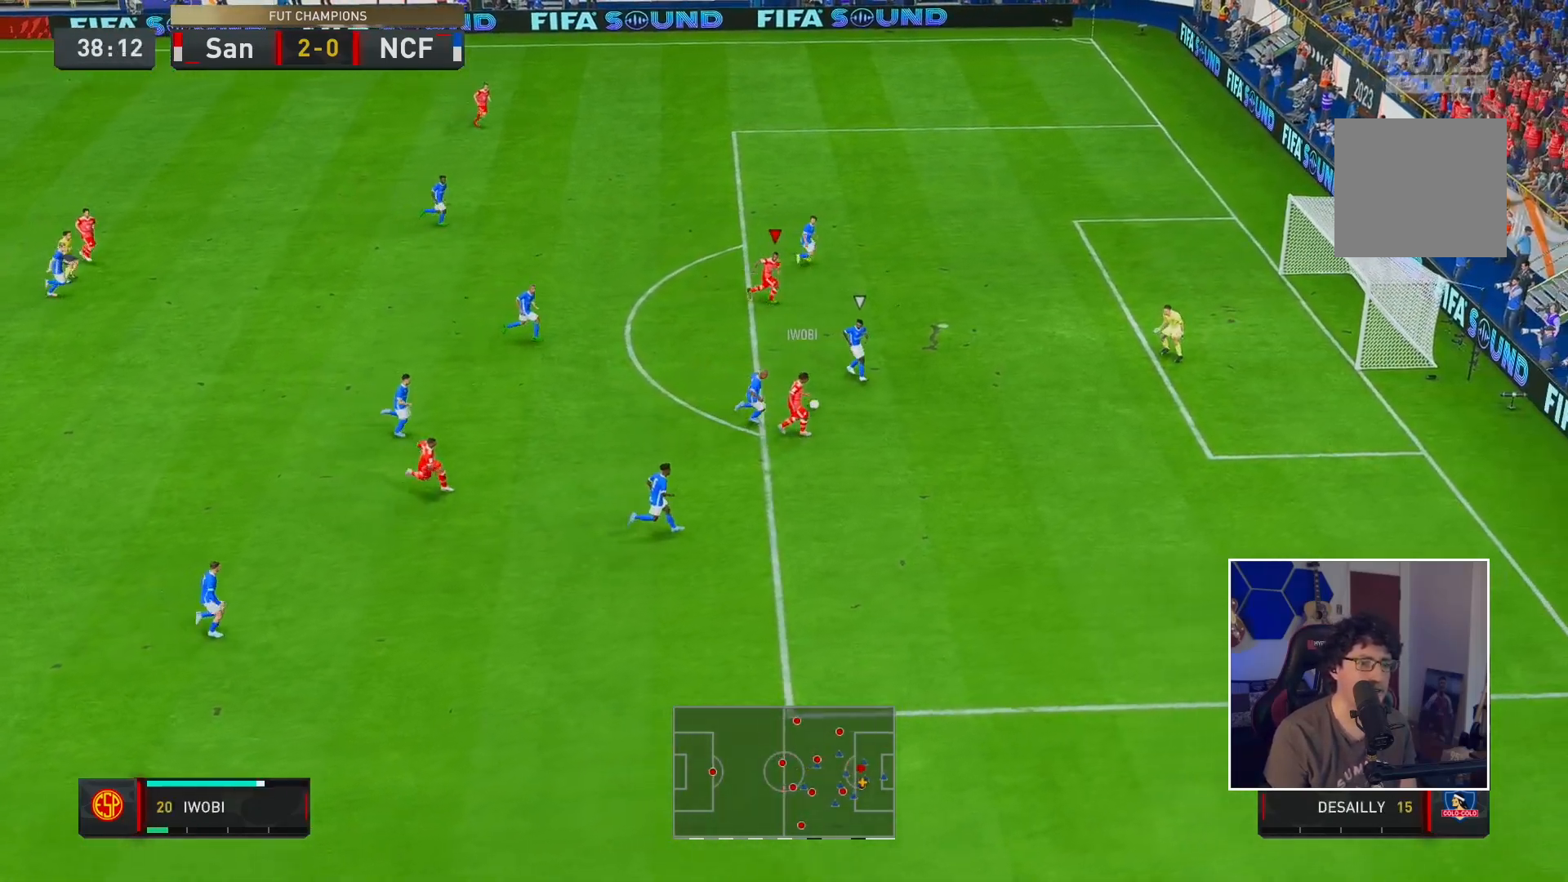
{"buttons": ["R2"], "left_stick": "right", "right_stick": "center", "events": [[83, "R2", "down"], [83, "left_stick", "right"], [217, "X", "down"], [333, "X", "up"], [433, "X", "down"], [500, "X", "up"]]}
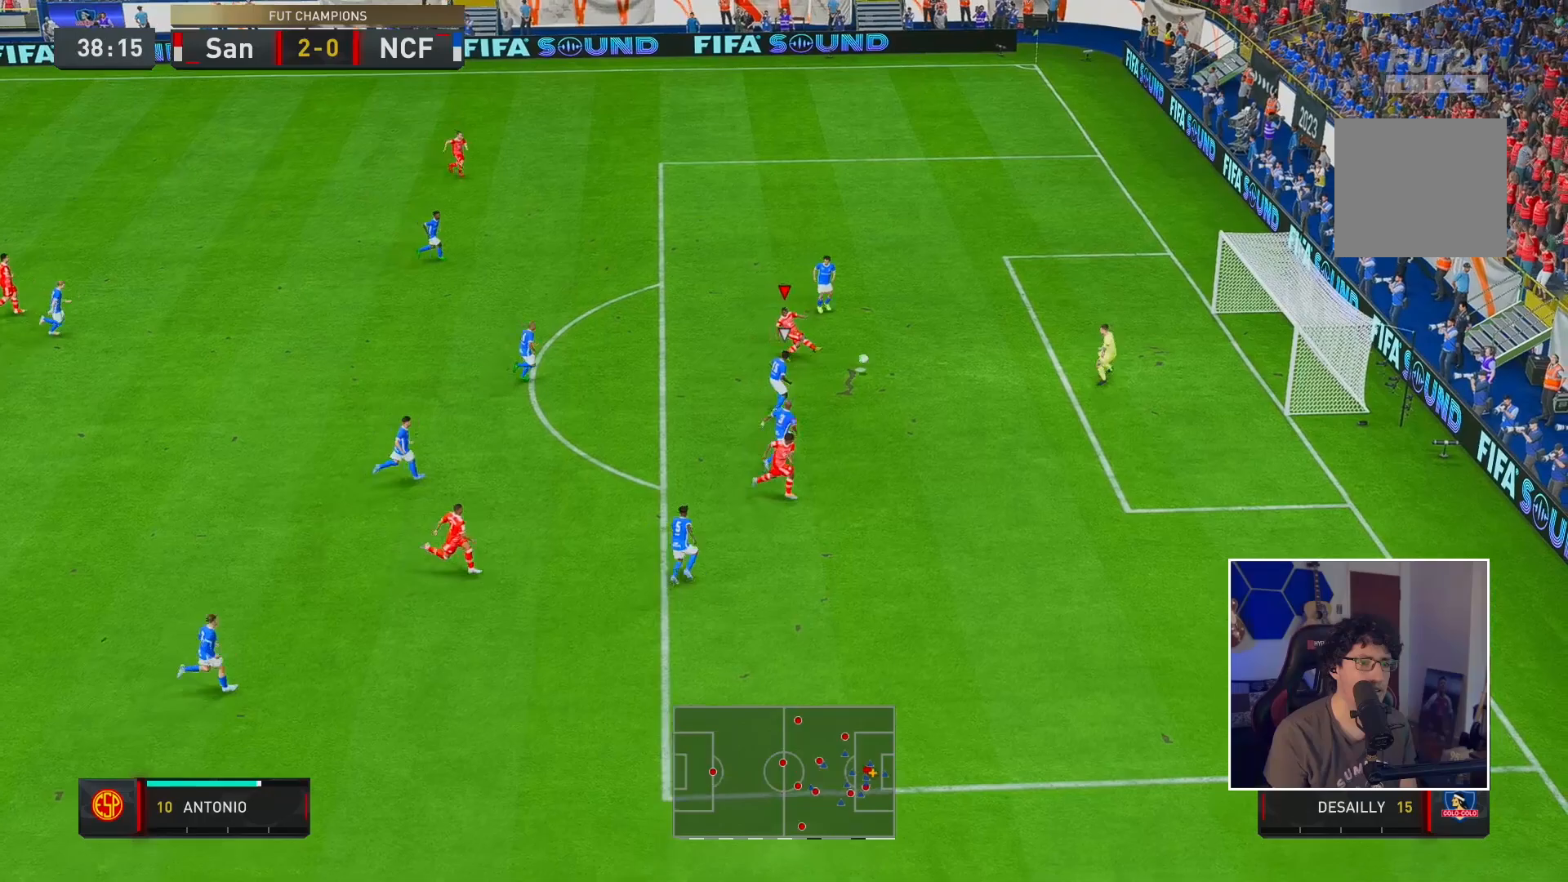
{"buttons": ["R2"], "left_stick": "center", "right_stick": "center", "events": [[33, "left_stick", "center"]]}
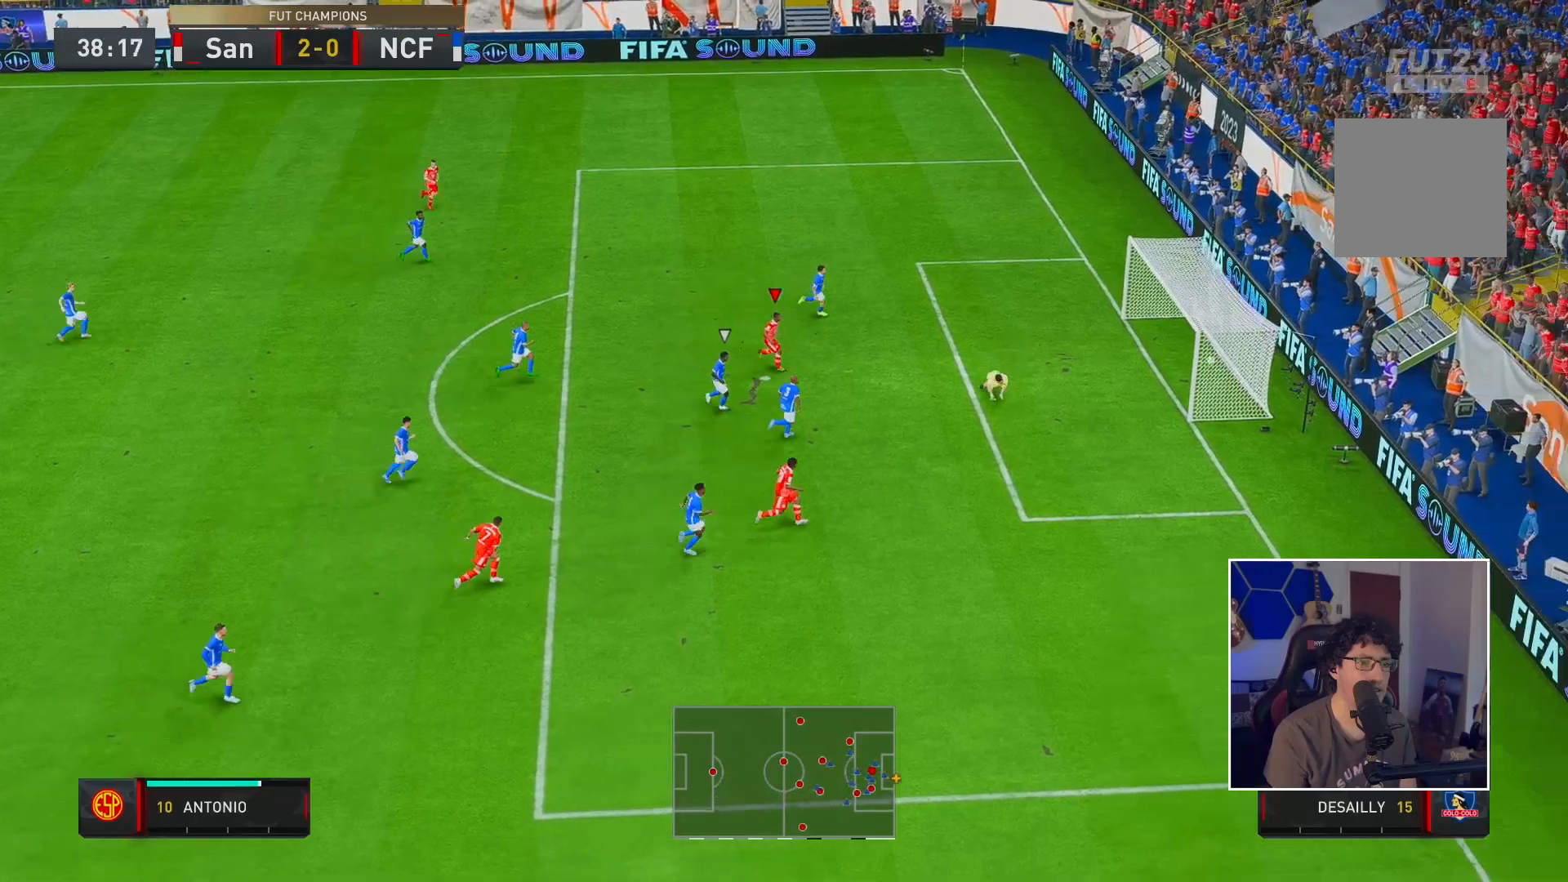
{"buttons": ["R2"], "left_stick": "center", "right_stick": "center", "events": []}
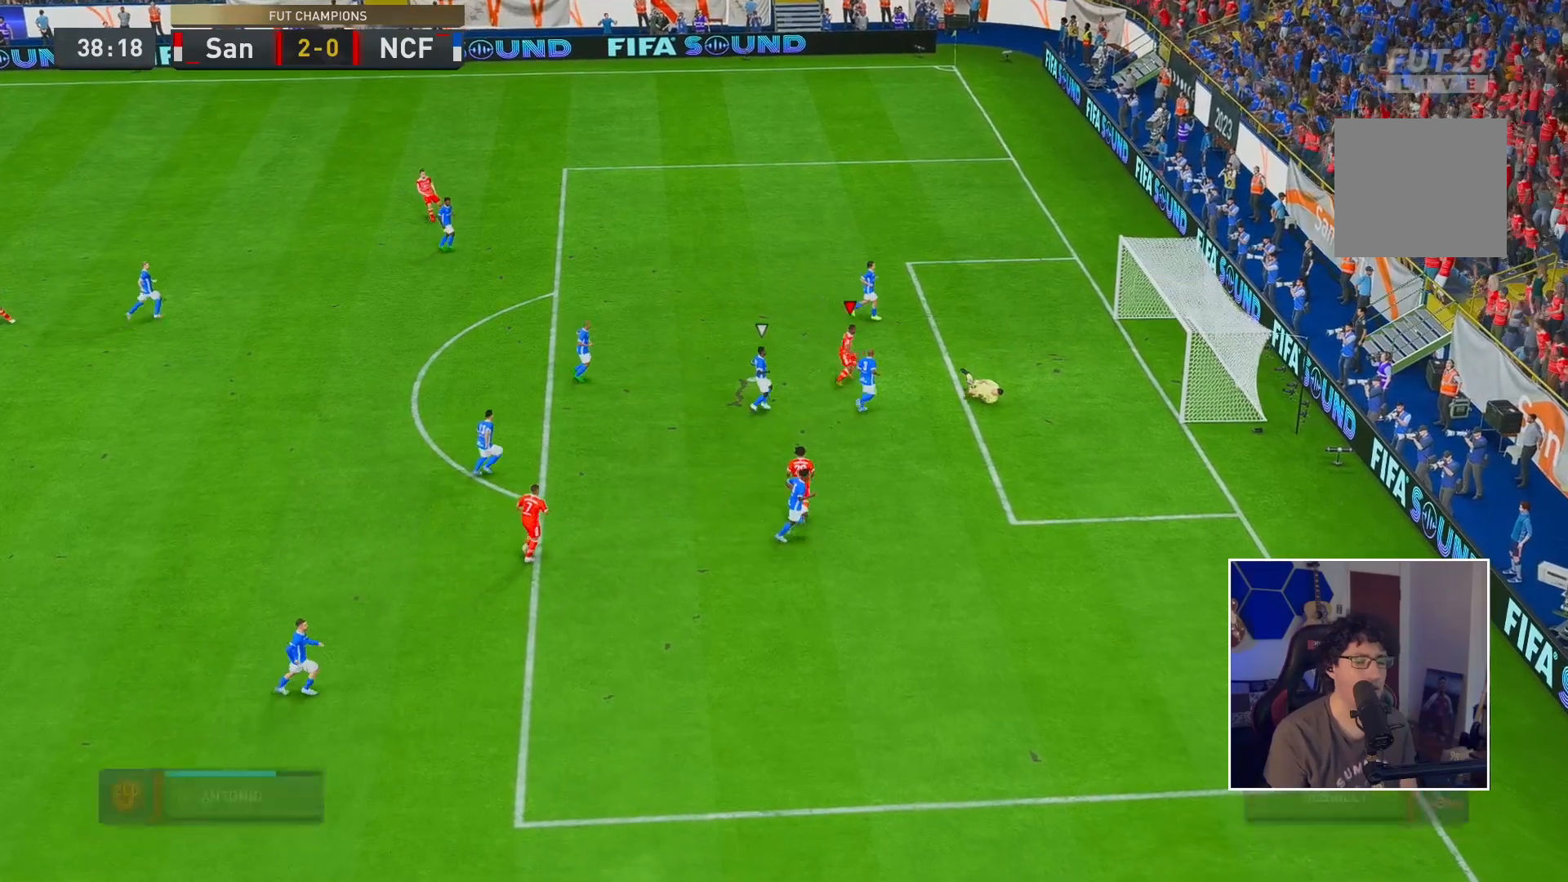
{"buttons": [], "left_stick": "center", "right_stick": "center", "events": [[17, "R2", "up"]]}
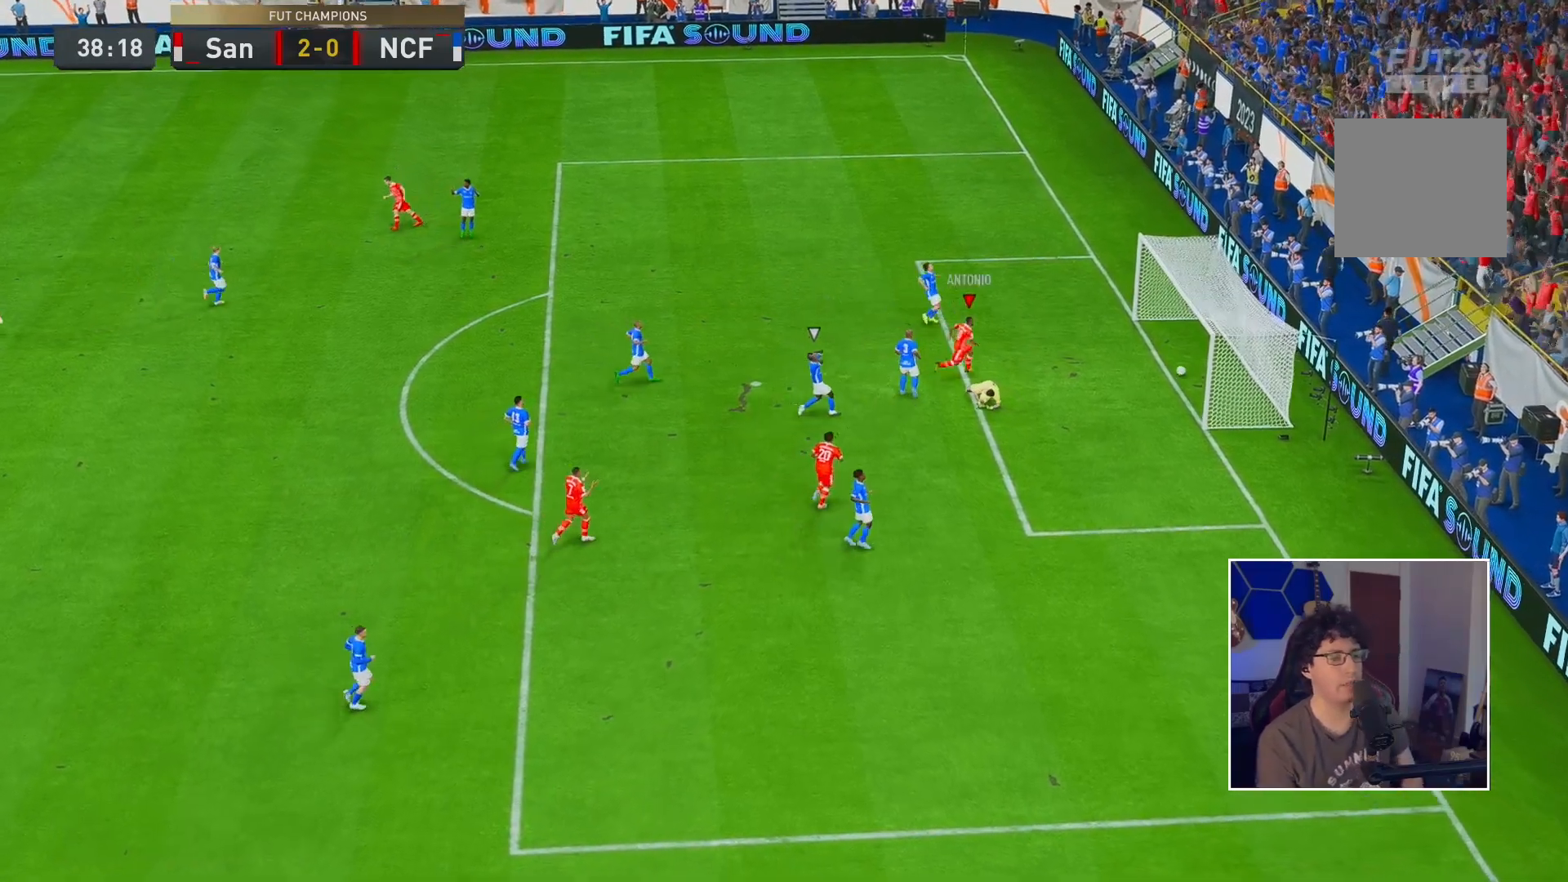
{"buttons": [], "left_stick": "center", "right_stick": "center", "events": []}
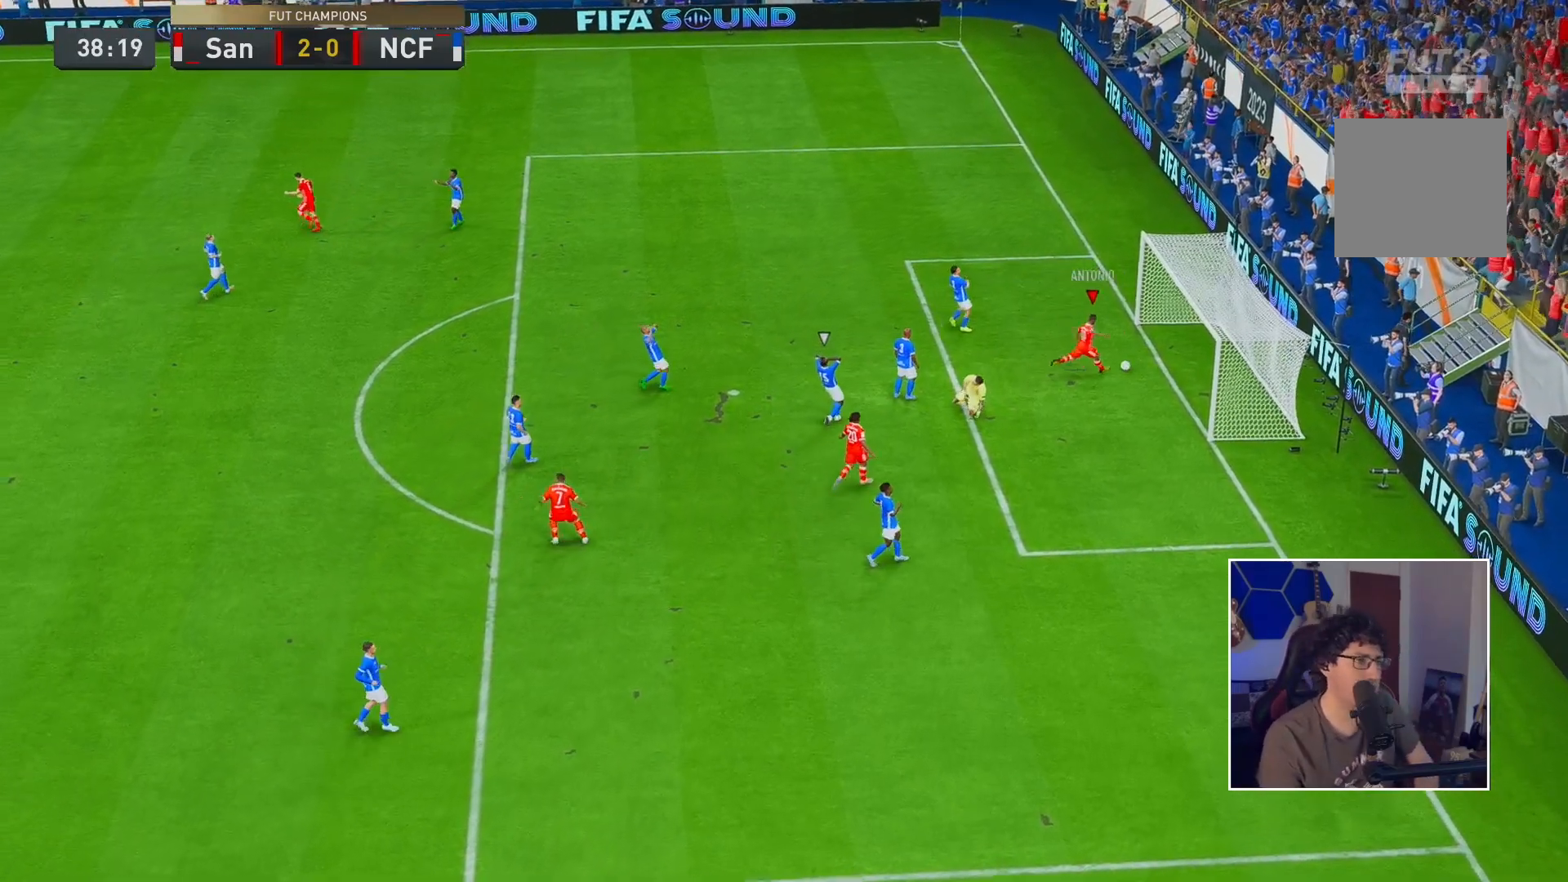
{"buttons": [], "left_stick": "center", "right_stick": "center", "events": []}
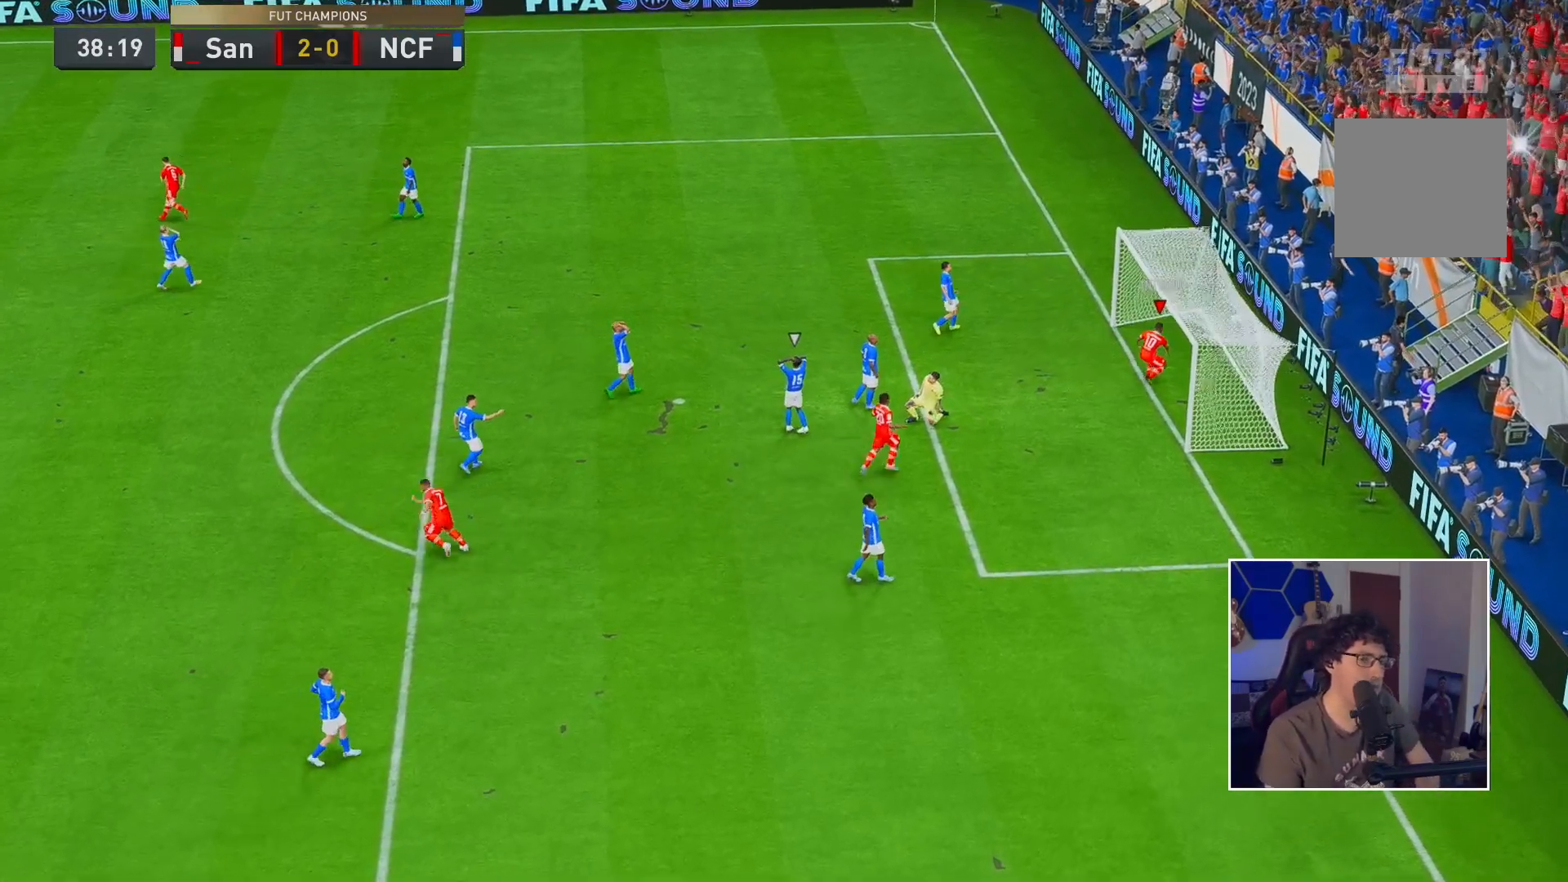
{"buttons": [], "left_stick": "center", "right_stick": "center", "events": []}
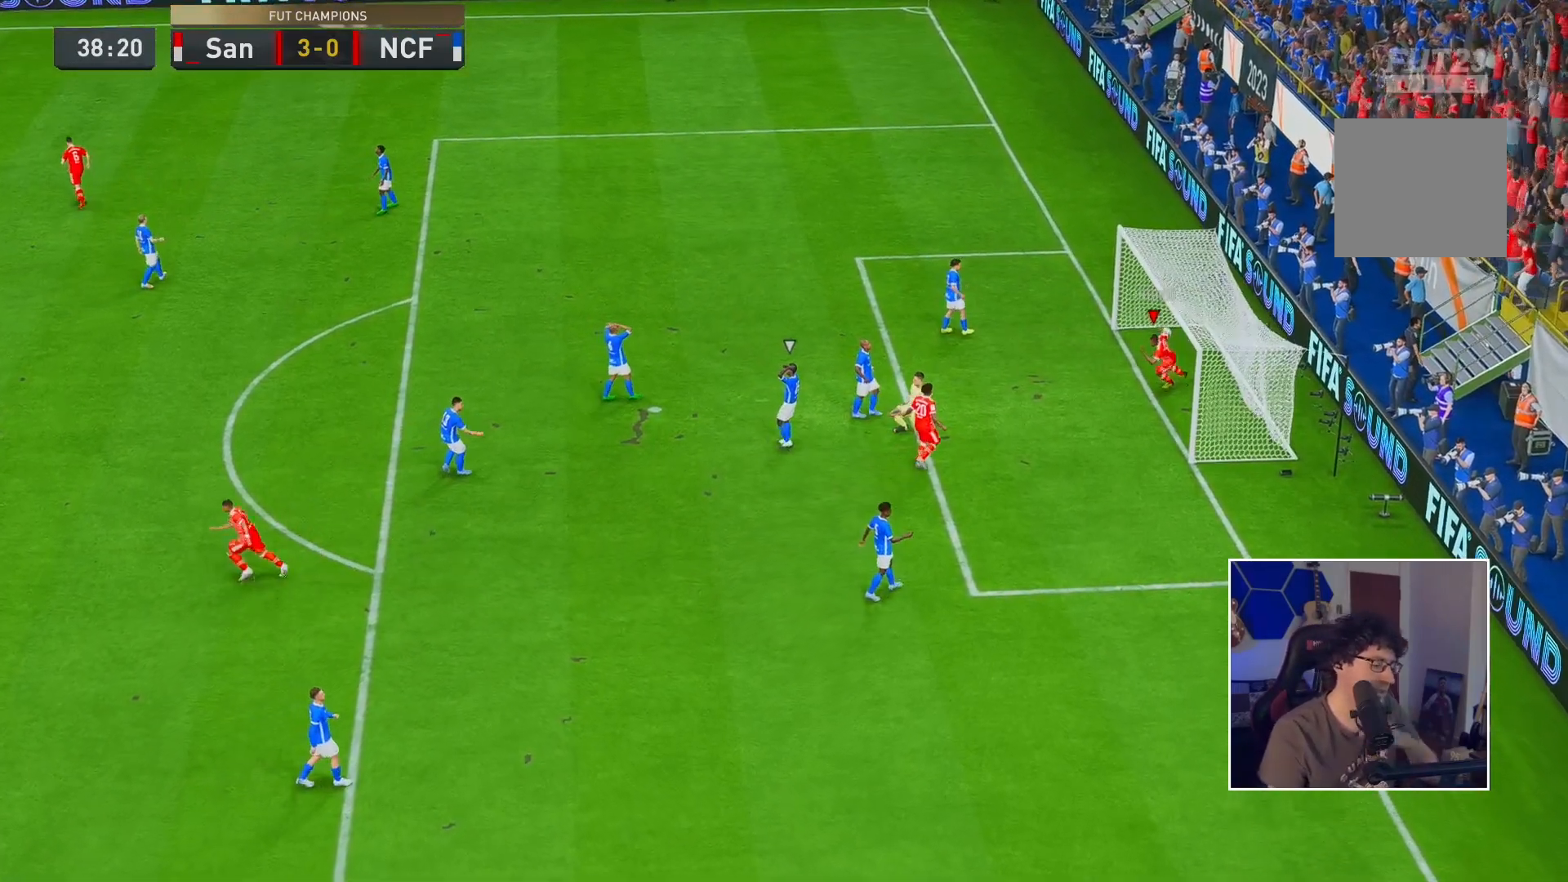
{"buttons": [], "left_stick": "center", "right_stick": "center", "events": []}
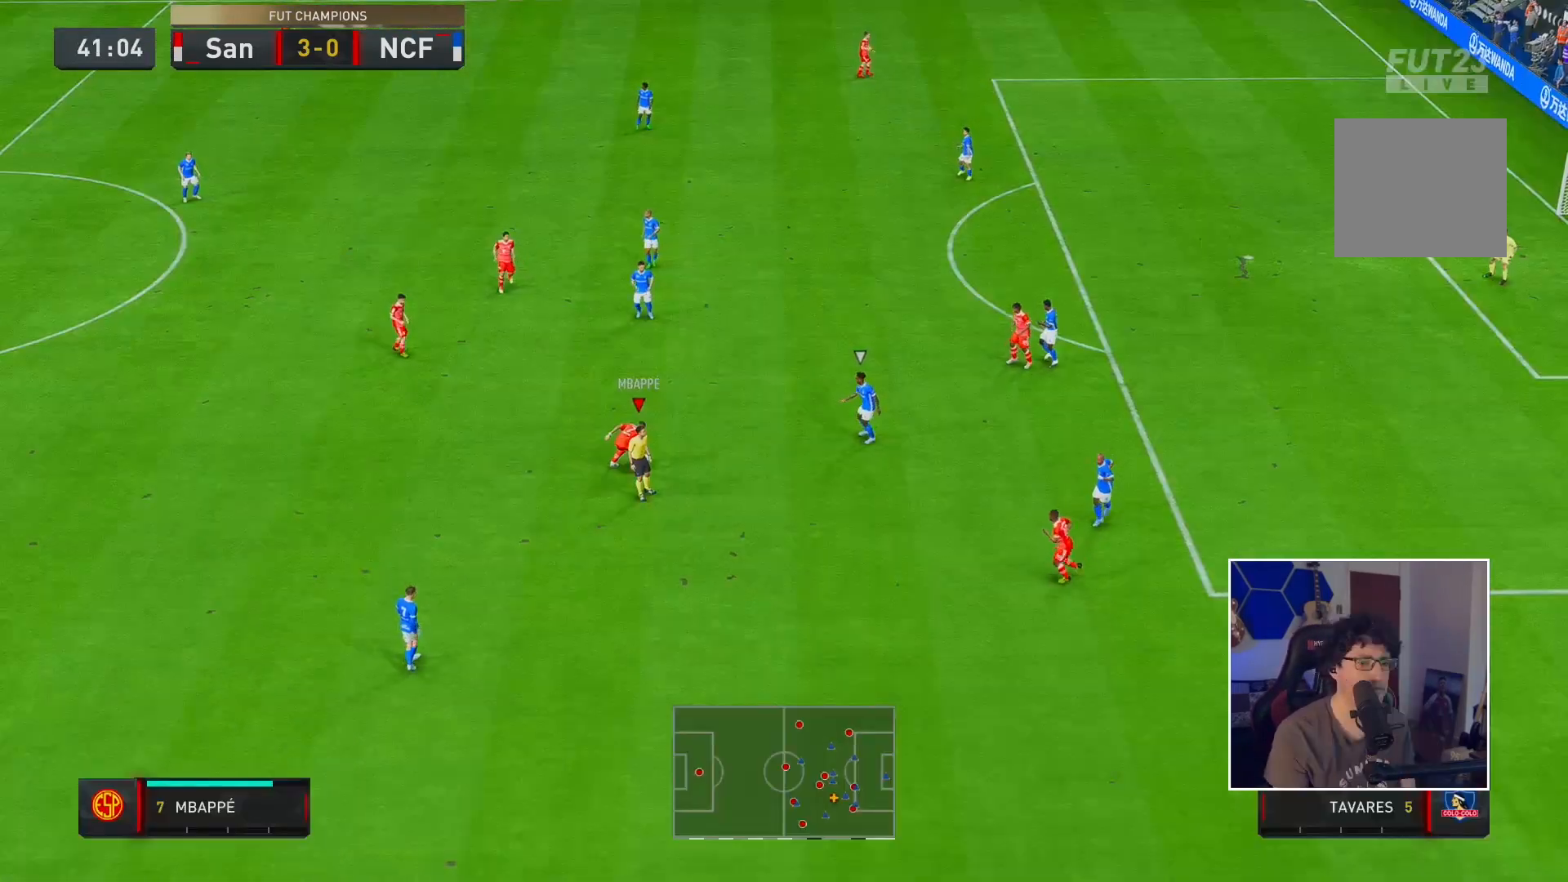
{"buttons": ["R2"], "left_stick": "down-right", "right_stick": "center", "events": [[100, "left_stick", "down-right"], [467, "R2", "down"]]}
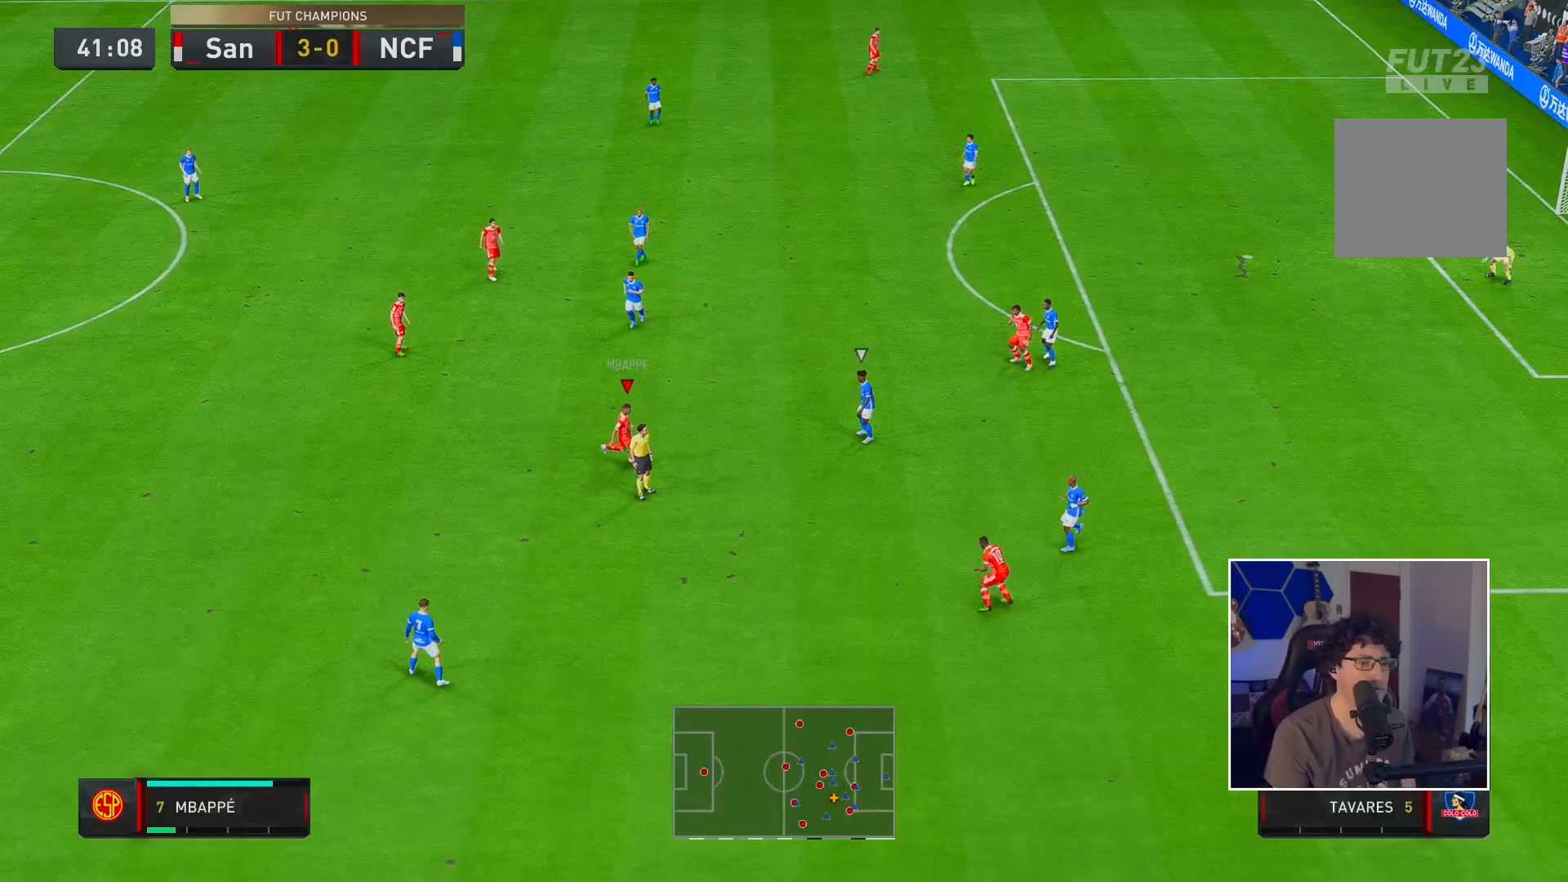
{"buttons": [], "left_stick": "down-right", "right_stick": "center", "events": [[50, "left_stick", "center"], [417, "left_stick", "down-right"], [500, "R2", "up"]]}
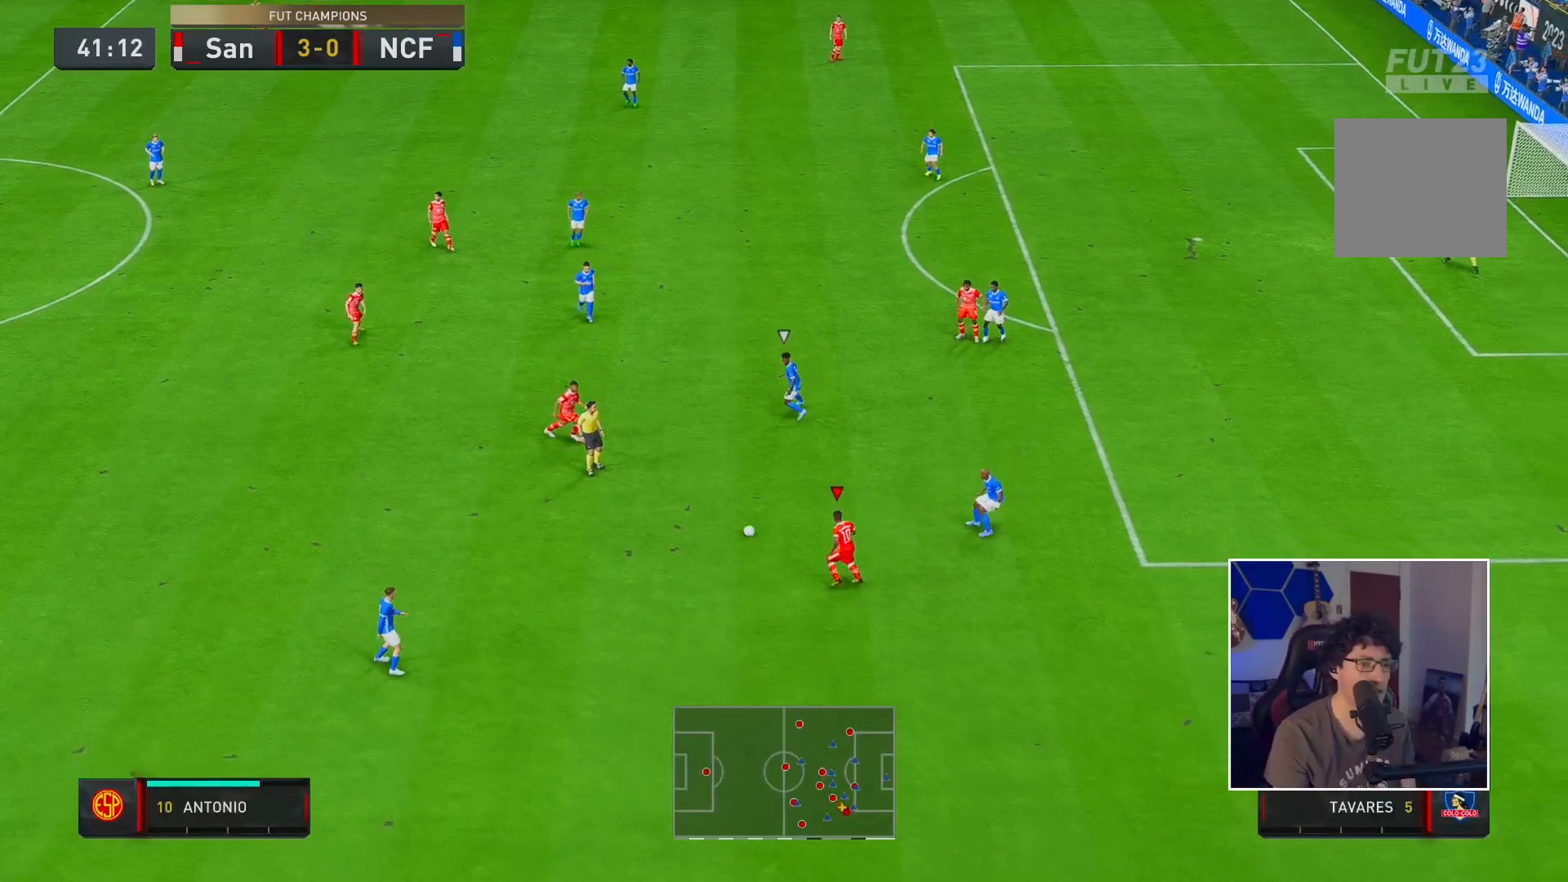
{"buttons": [], "left_stick": "right", "right_stick": "down", "events": [[317, "left_stick", "right"], [350, "right_stick", "down-right"], [417, "right_stick", "down"]]}
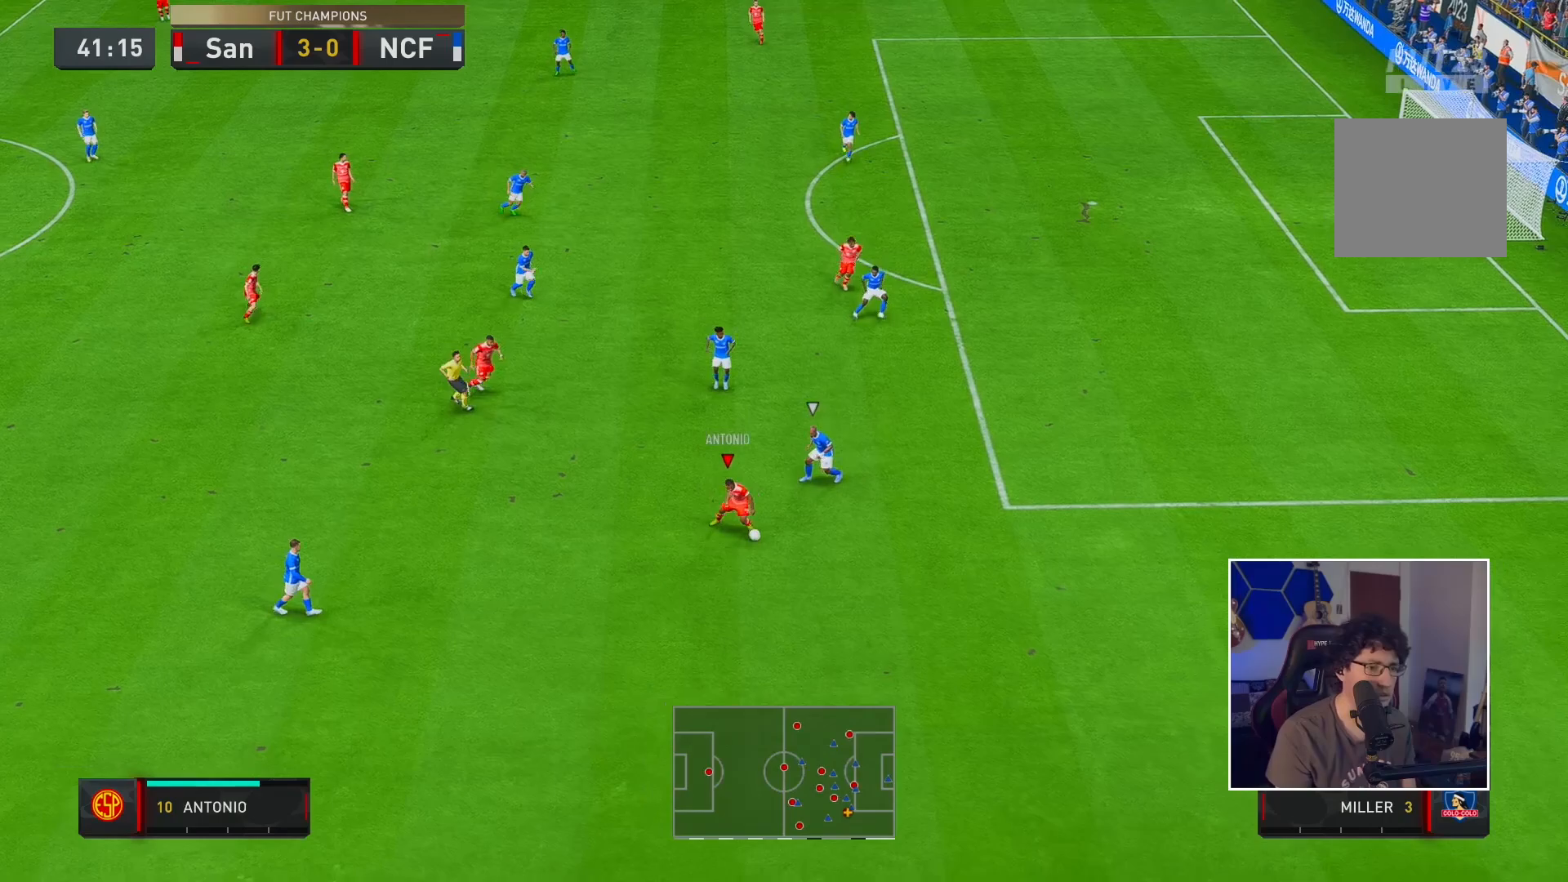
{"buttons": ["R2"], "left_stick": "right", "right_stick": "center", "events": [[83, "right_stick", "center"], [500, "R2", "down"]]}
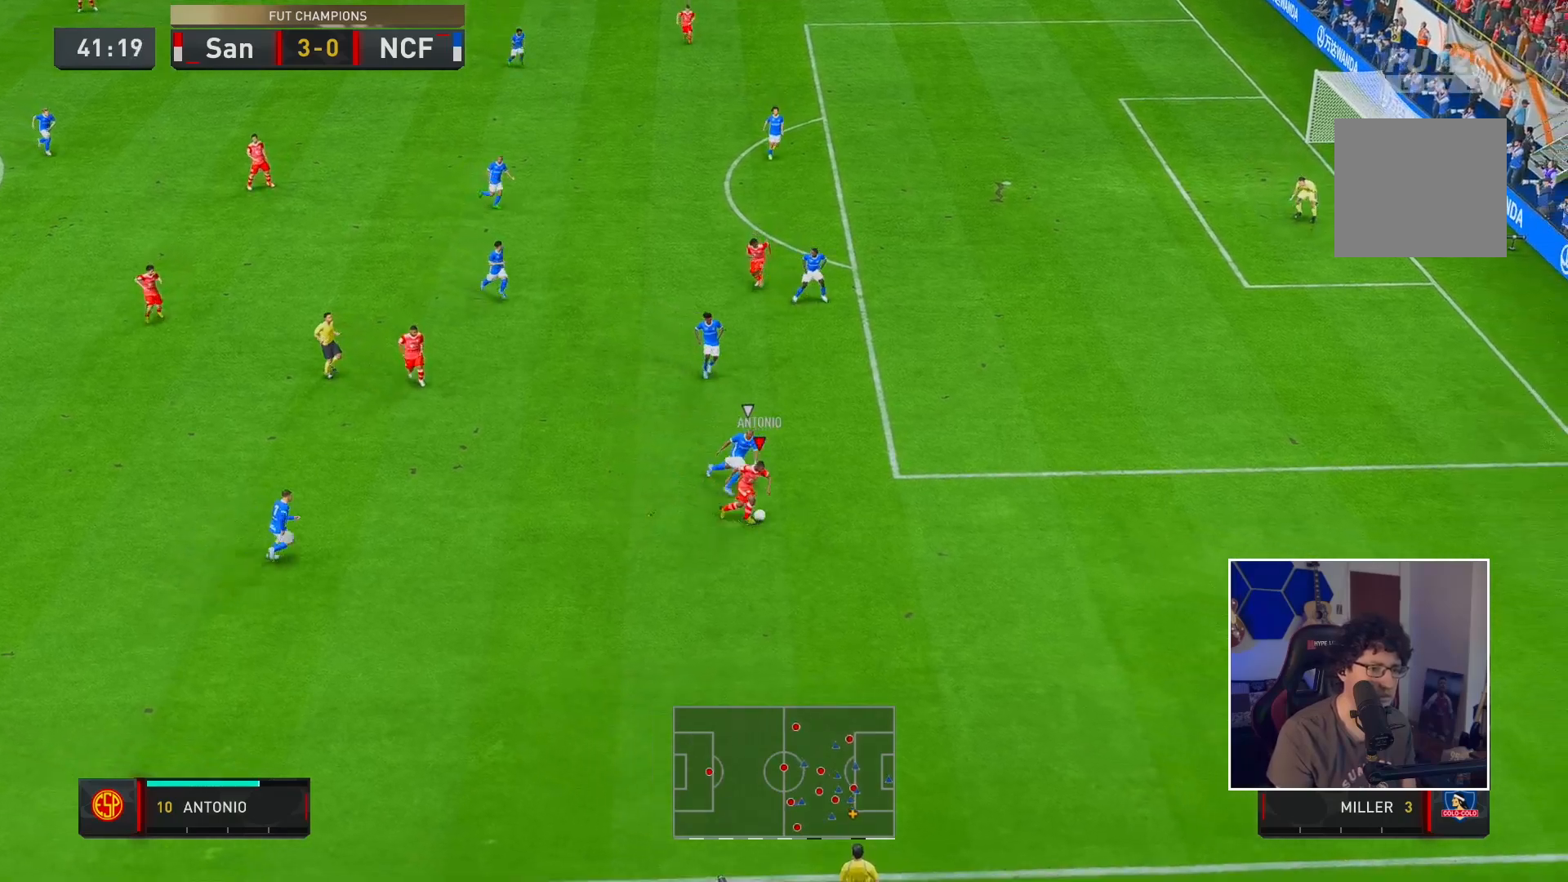
{"buttons": ["R2"], "left_stick": "up-right", "right_stick": "center", "events": [[400, "left_stick", "up-right"]]}